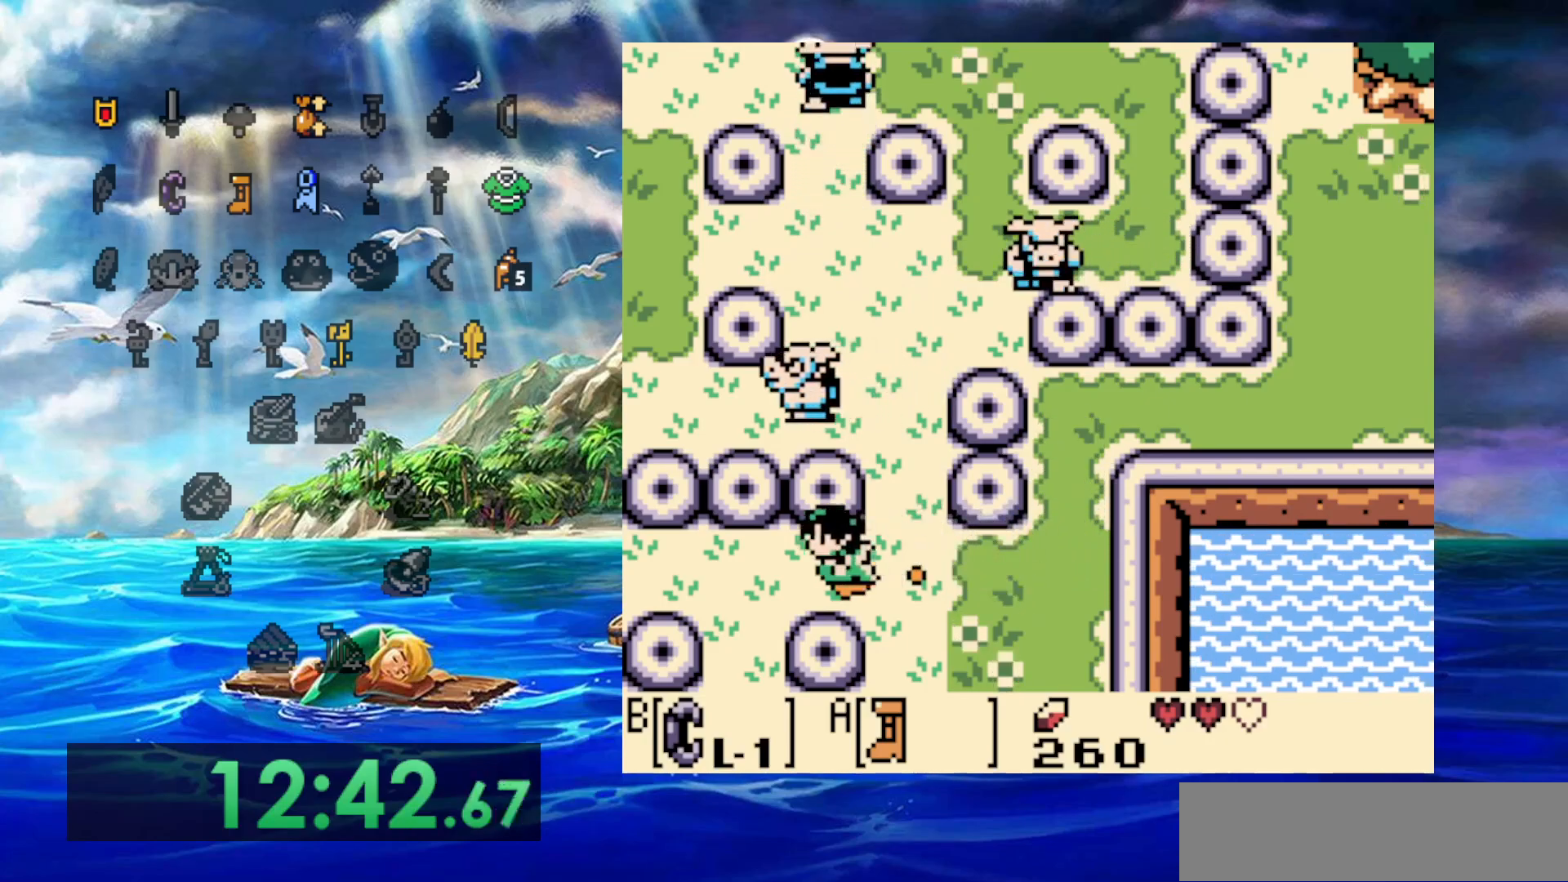
Gameplay with a controller (Nintendo layout); each line is a JSON object with the inputs held at the frame after it (dt_ms = milliseconds from this image to that frame). "events" lists button and stick changes between this image and that frame as [ms after this image, input, new state], when the widget could be followed in between. Not read: DPAD_DOWN DPAD_LEFT DPAD_UP L3 R3.
{"dt_ms": 500, "buttons": ["A"], "events": []}
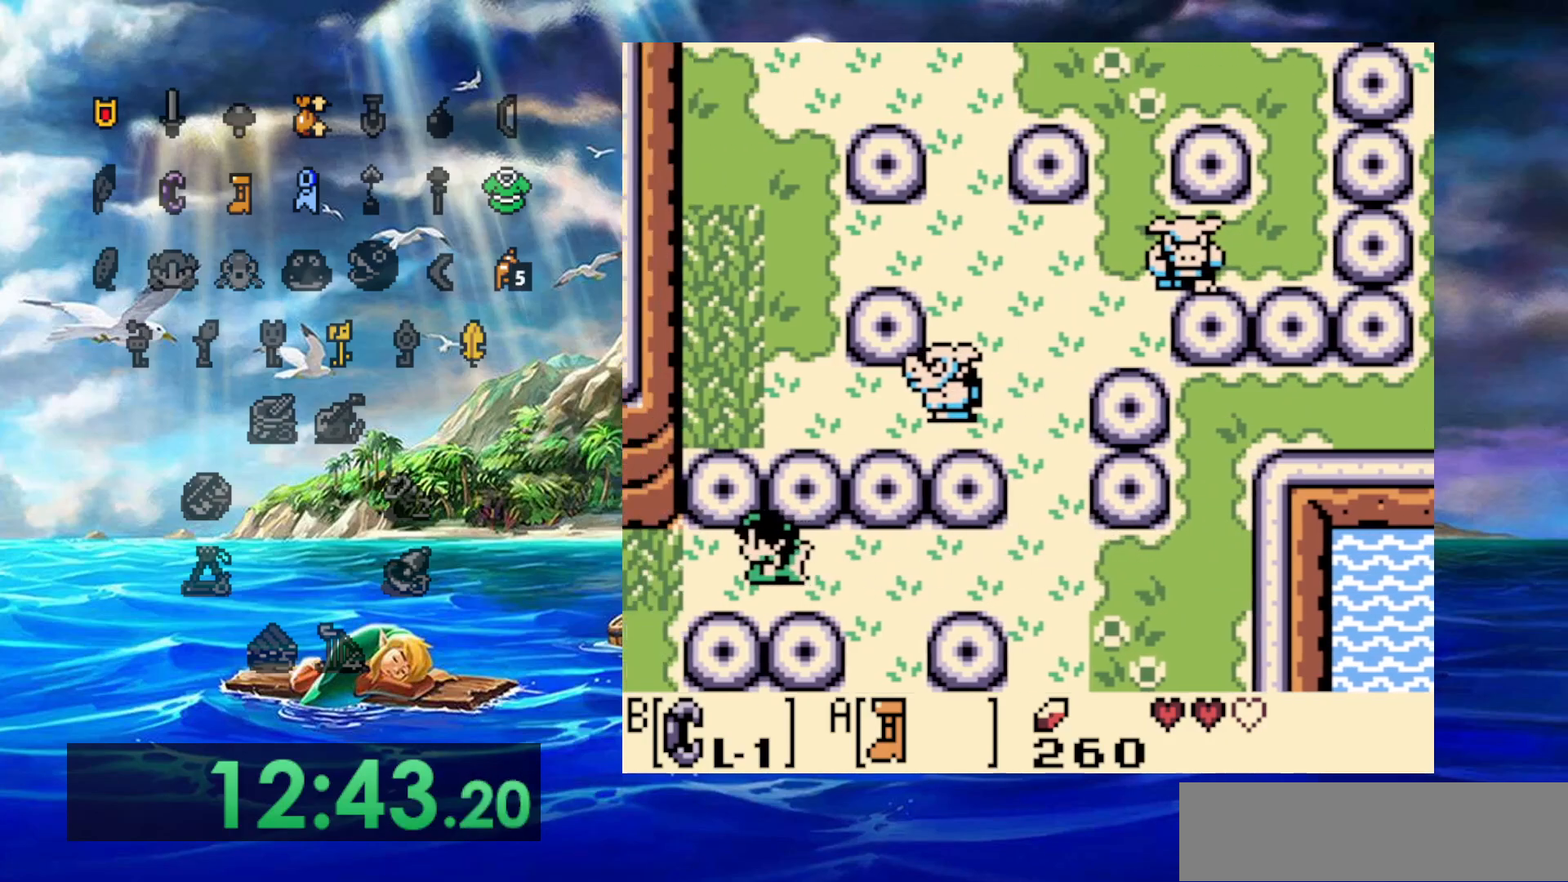
{"dt_ms": 500, "buttons": ["A"], "events": []}
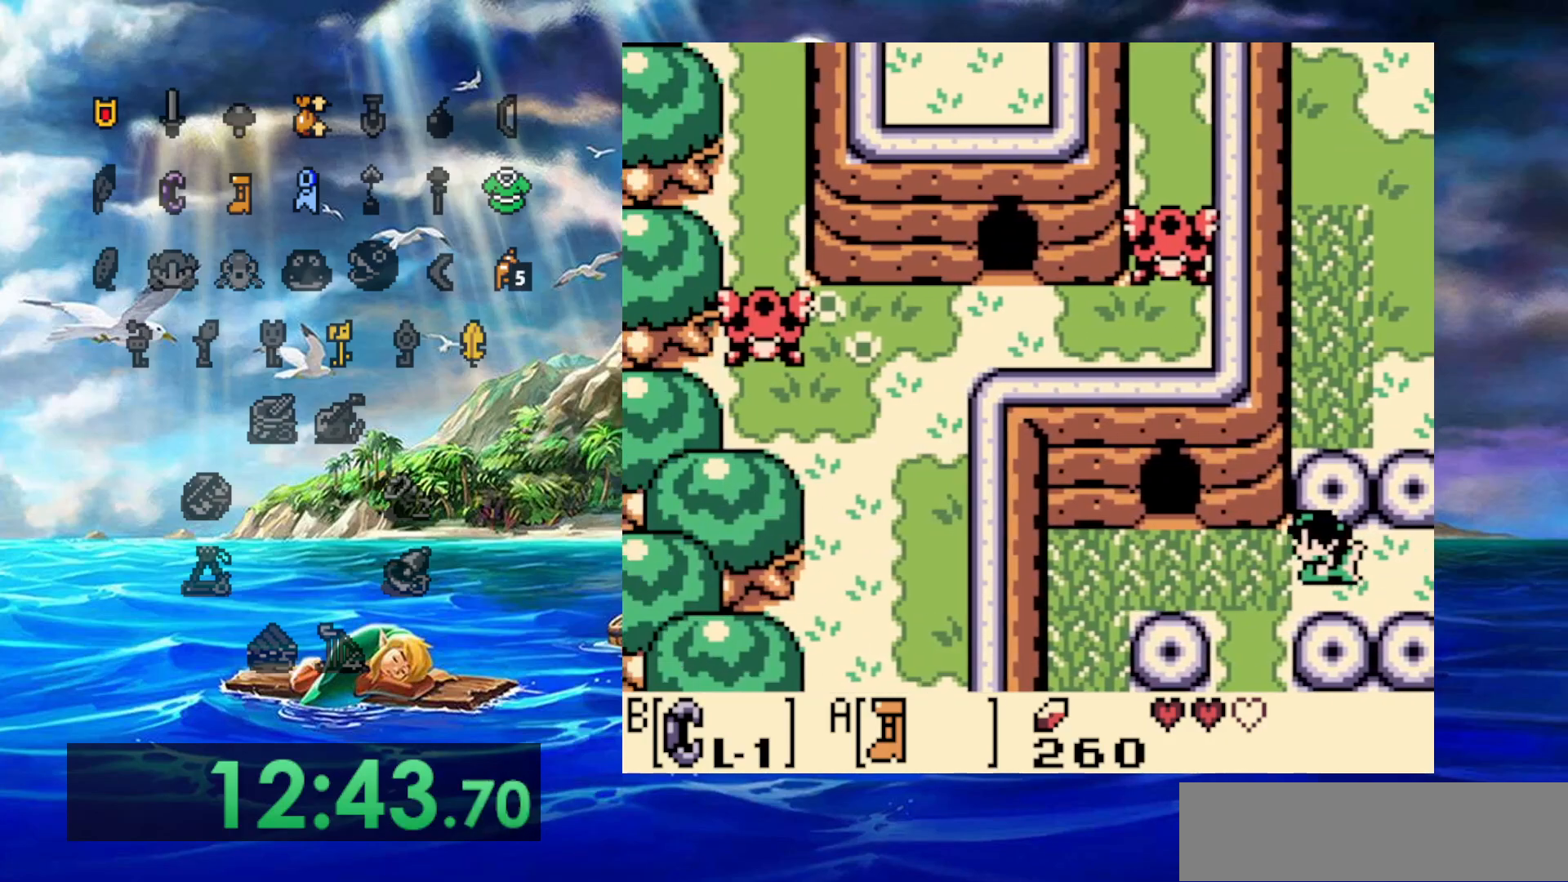
{"dt_ms": 500, "buttons": [], "events": [[467, "A", "up"]]}
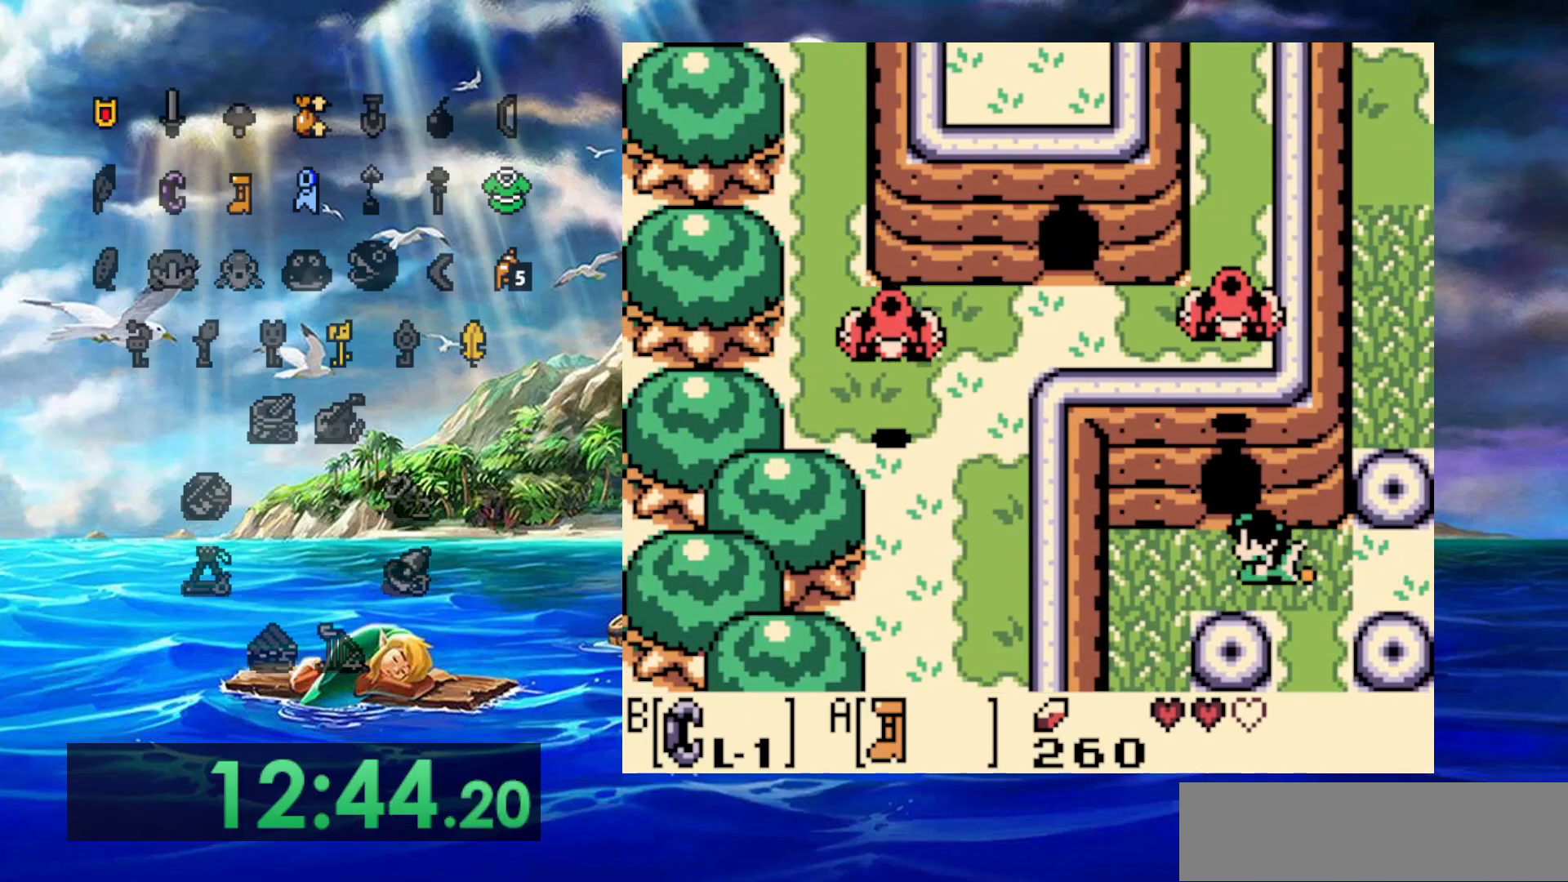
{"dt_ms": 500, "buttons": [], "events": []}
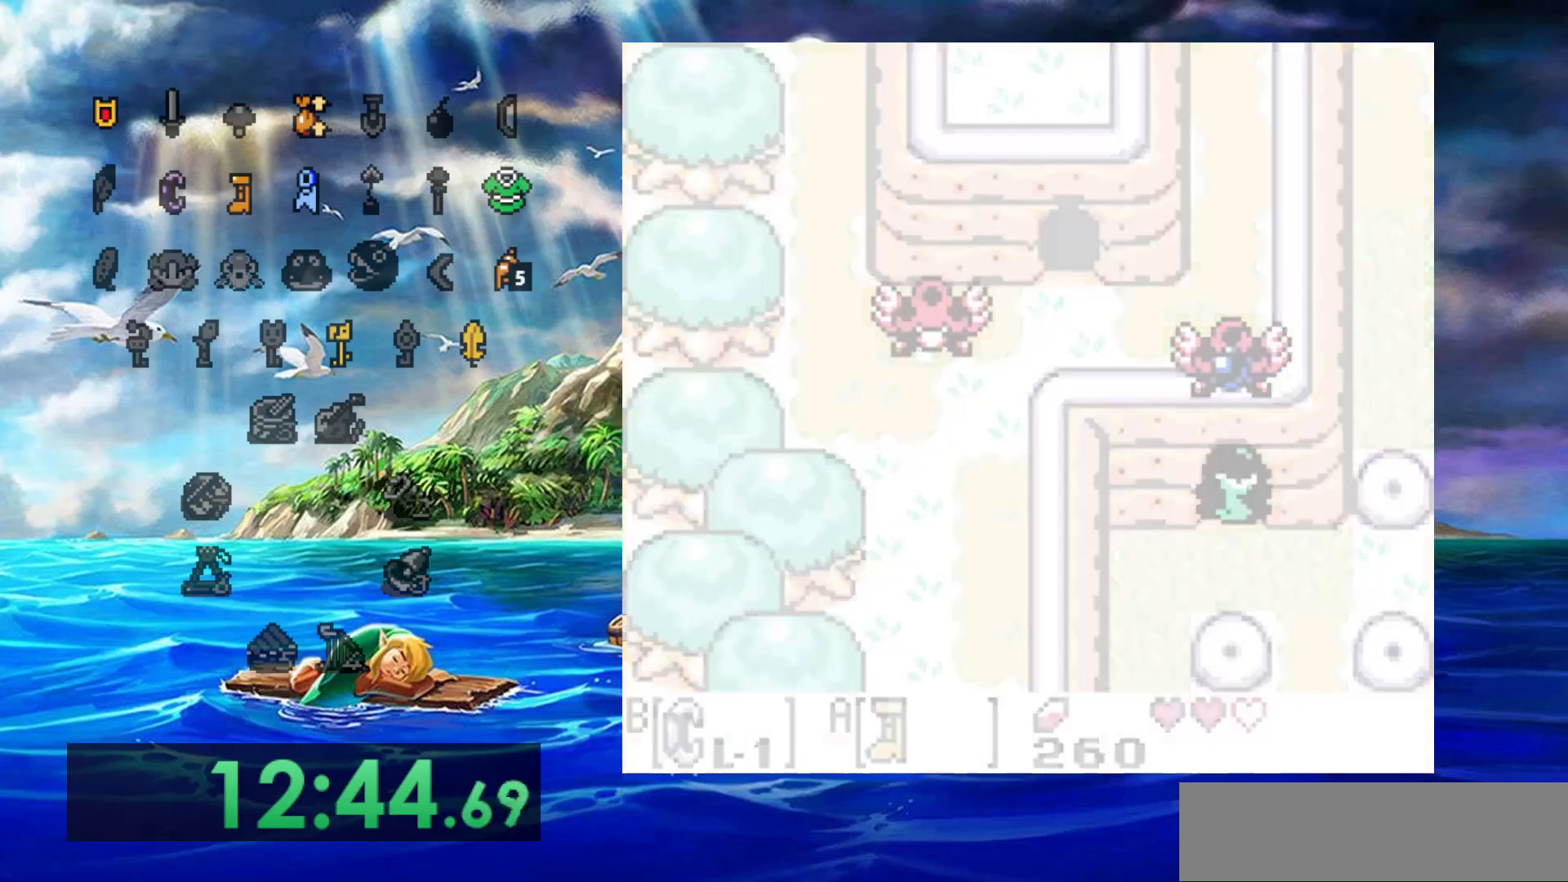
{"dt_ms": 500, "buttons": ["A"], "events": [[400, "A", "down"]]}
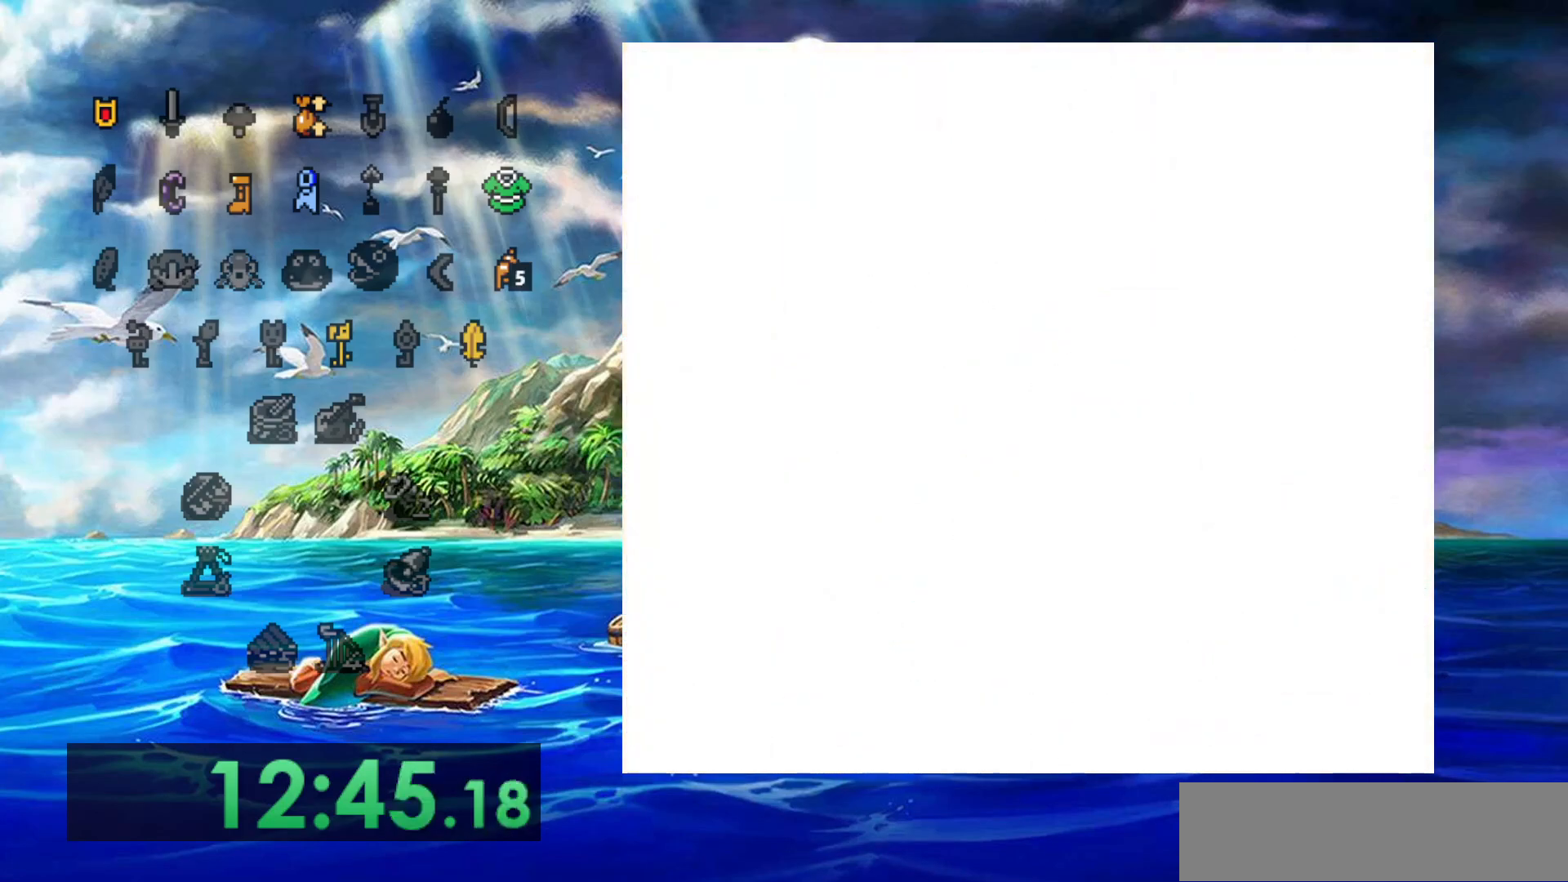
{"dt_ms": 500, "buttons": ["A"], "events": []}
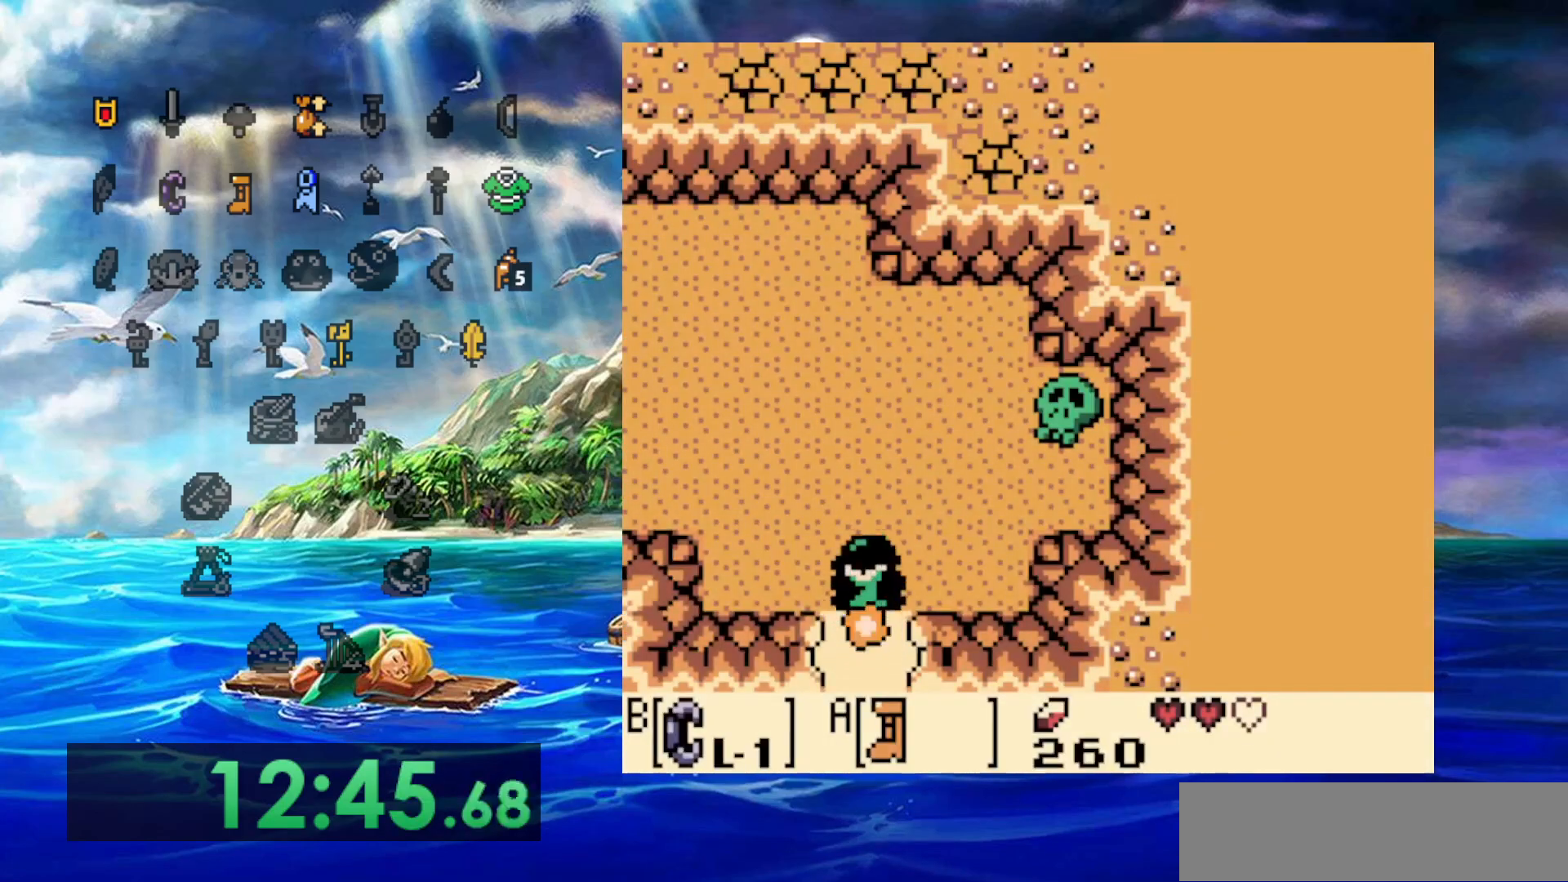
{"dt_ms": 500, "buttons": ["A"], "events": []}
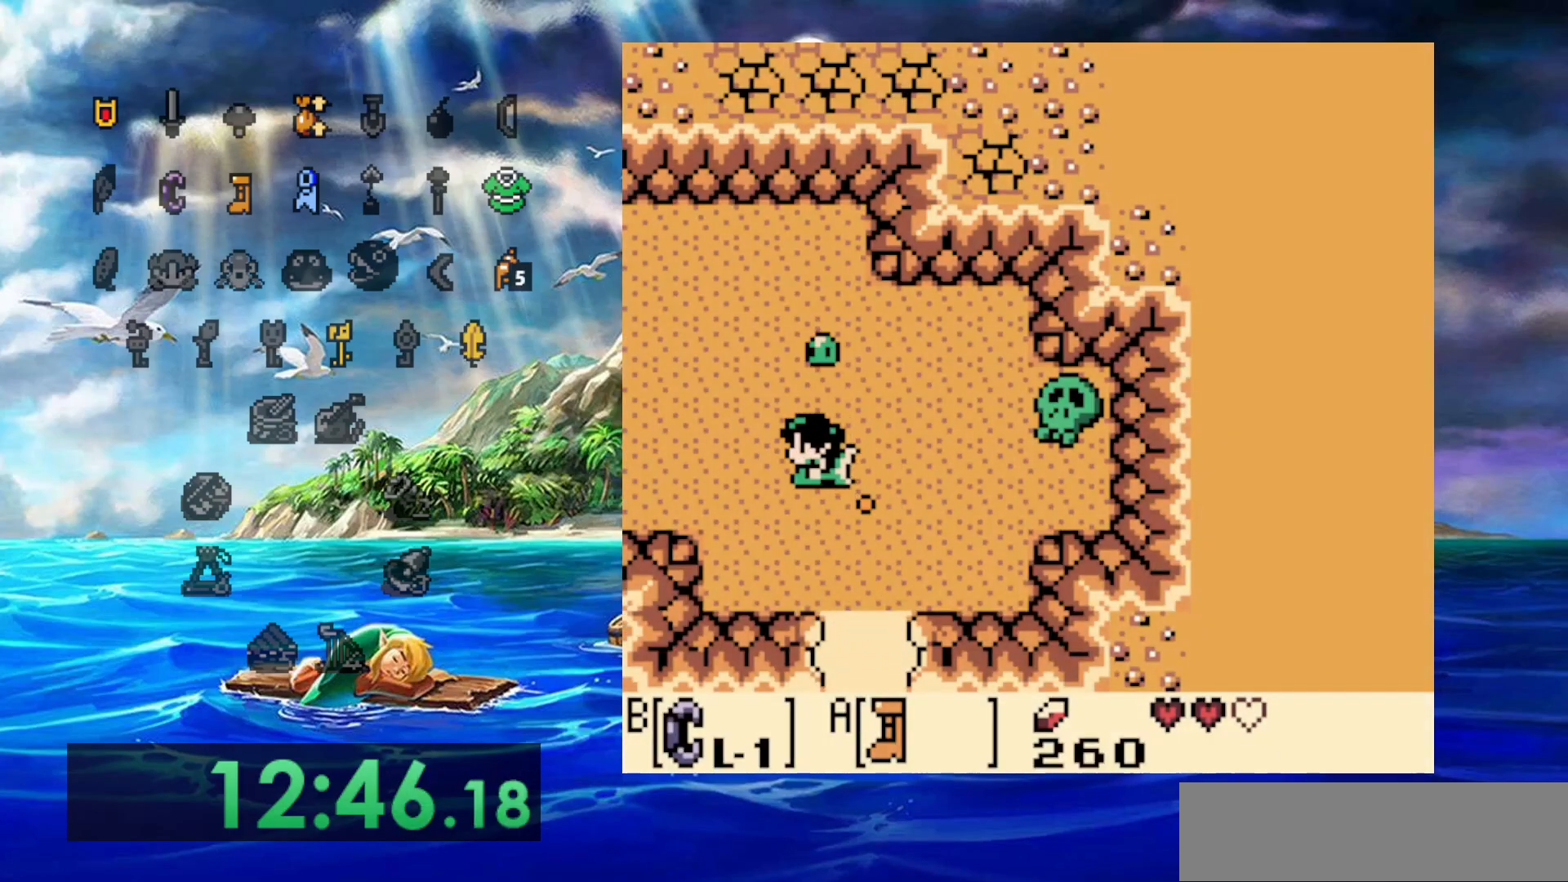
{"dt_ms": 500, "buttons": ["A"], "events": []}
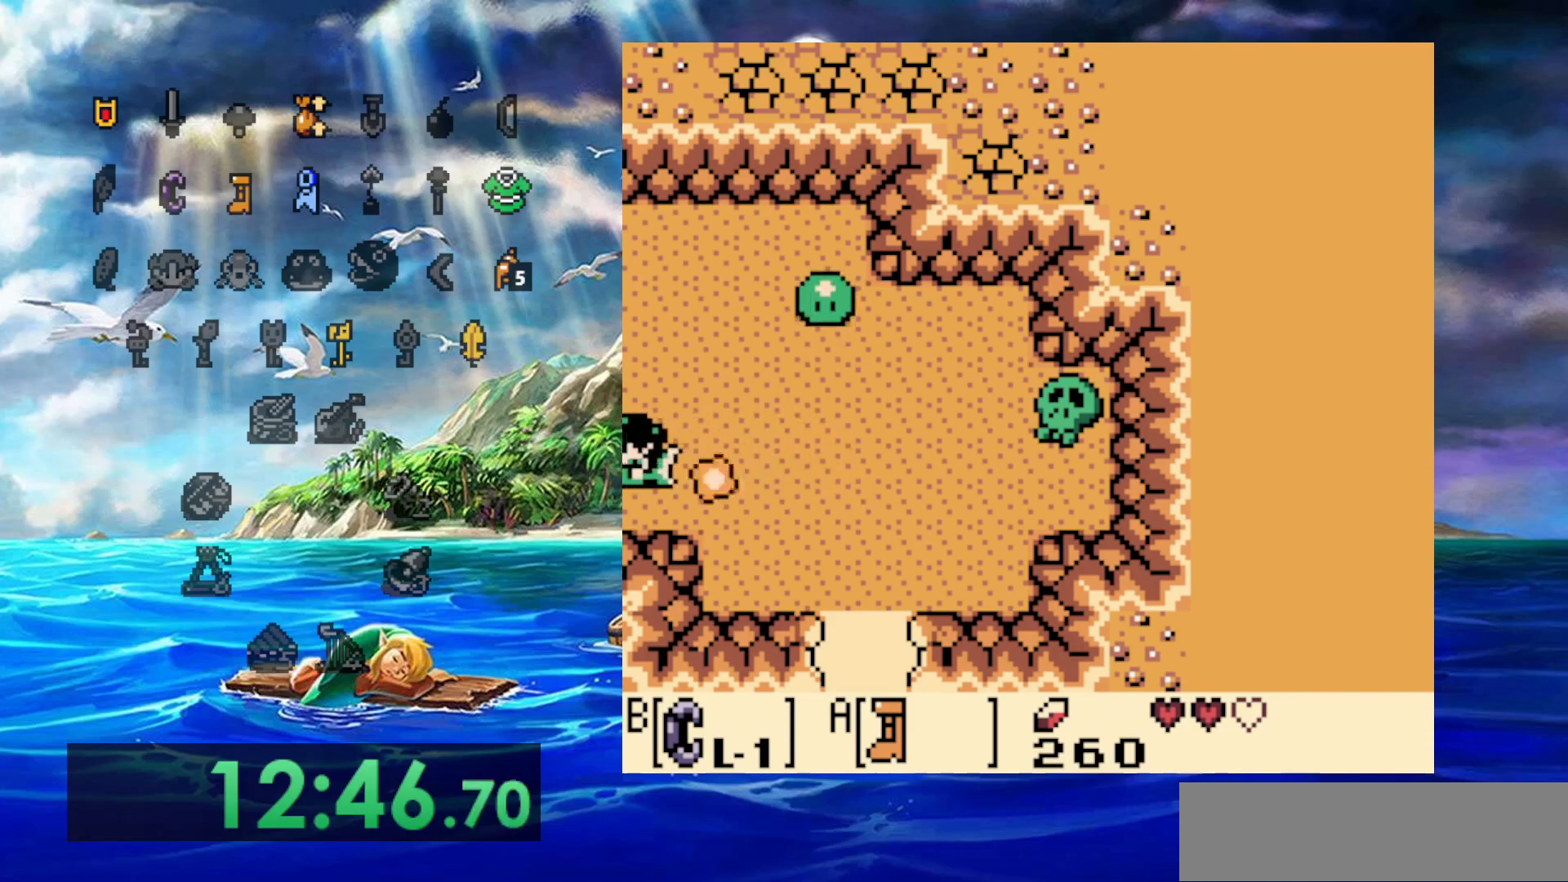
{"dt_ms": 500, "buttons": ["A"], "events": []}
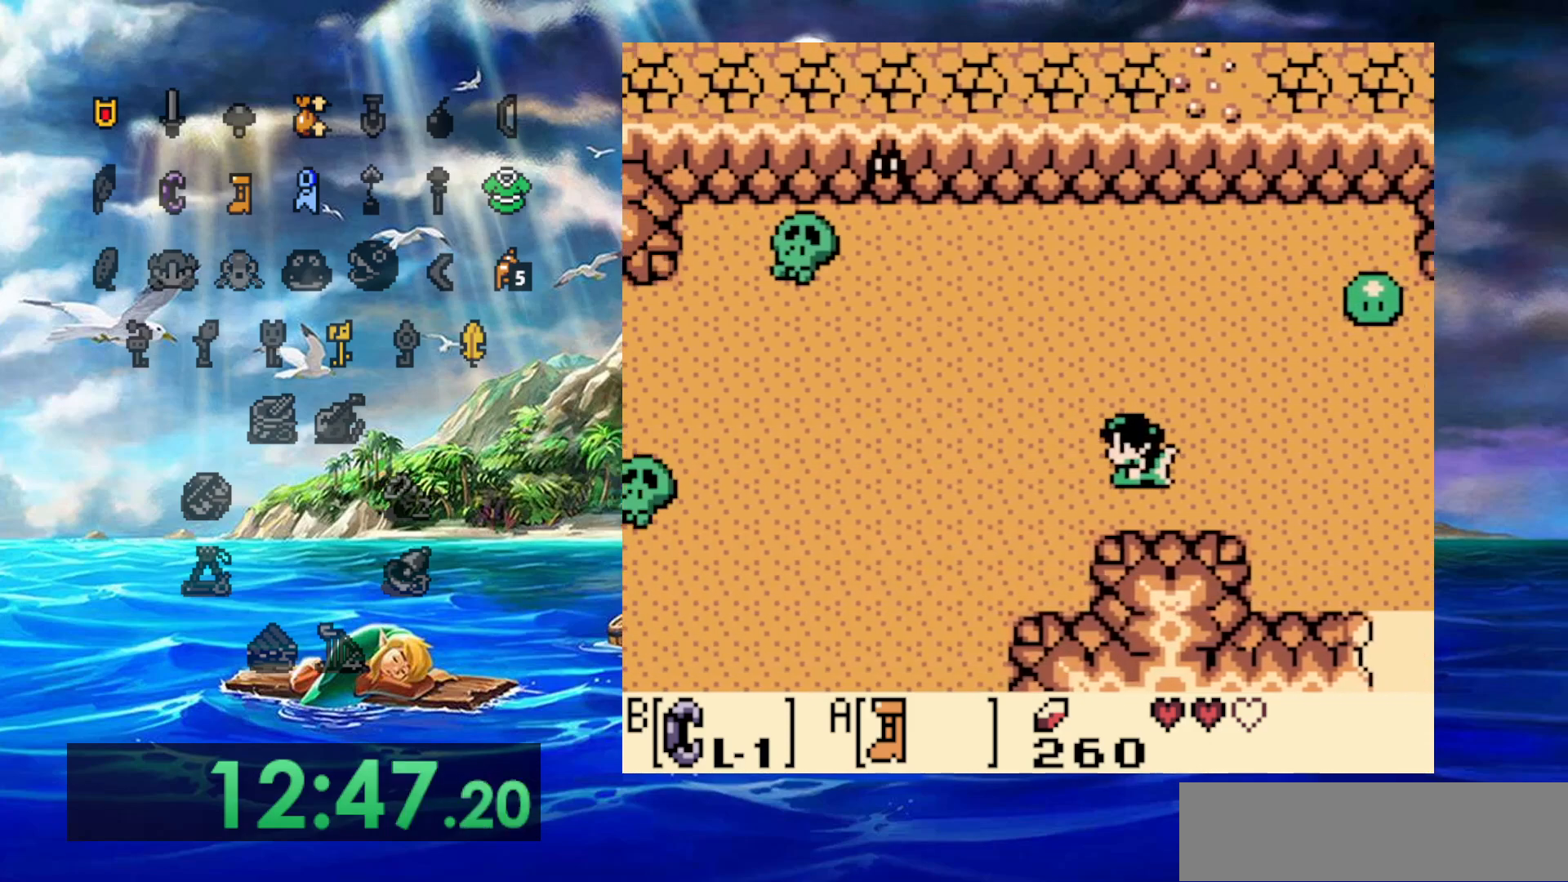
{"dt_ms": 500, "buttons": ["A"], "events": []}
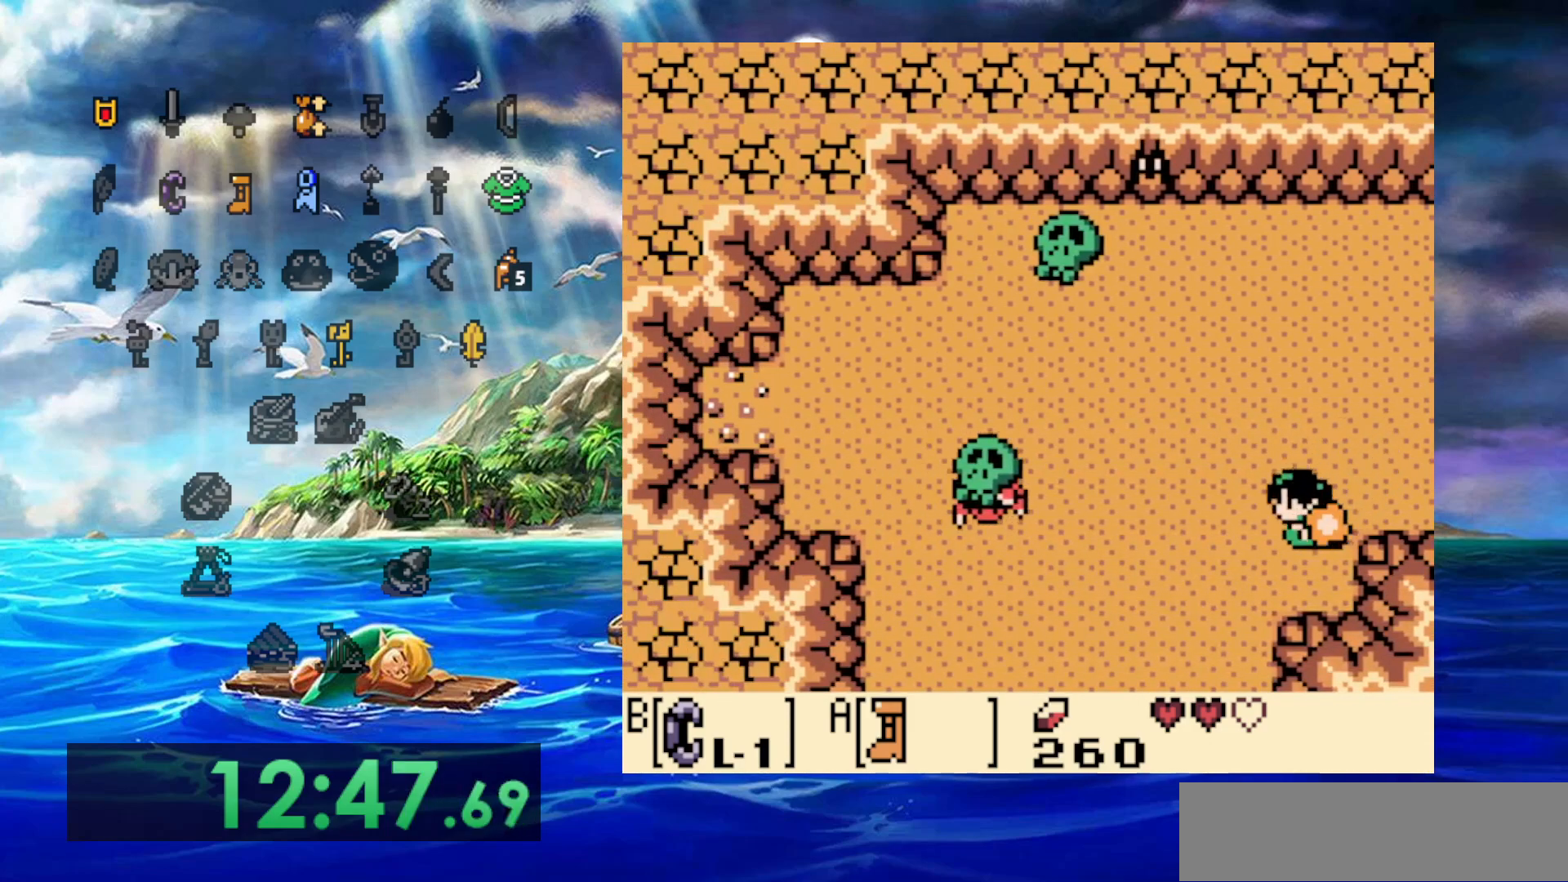
{"dt_ms": 500, "buttons": ["A"], "events": []}
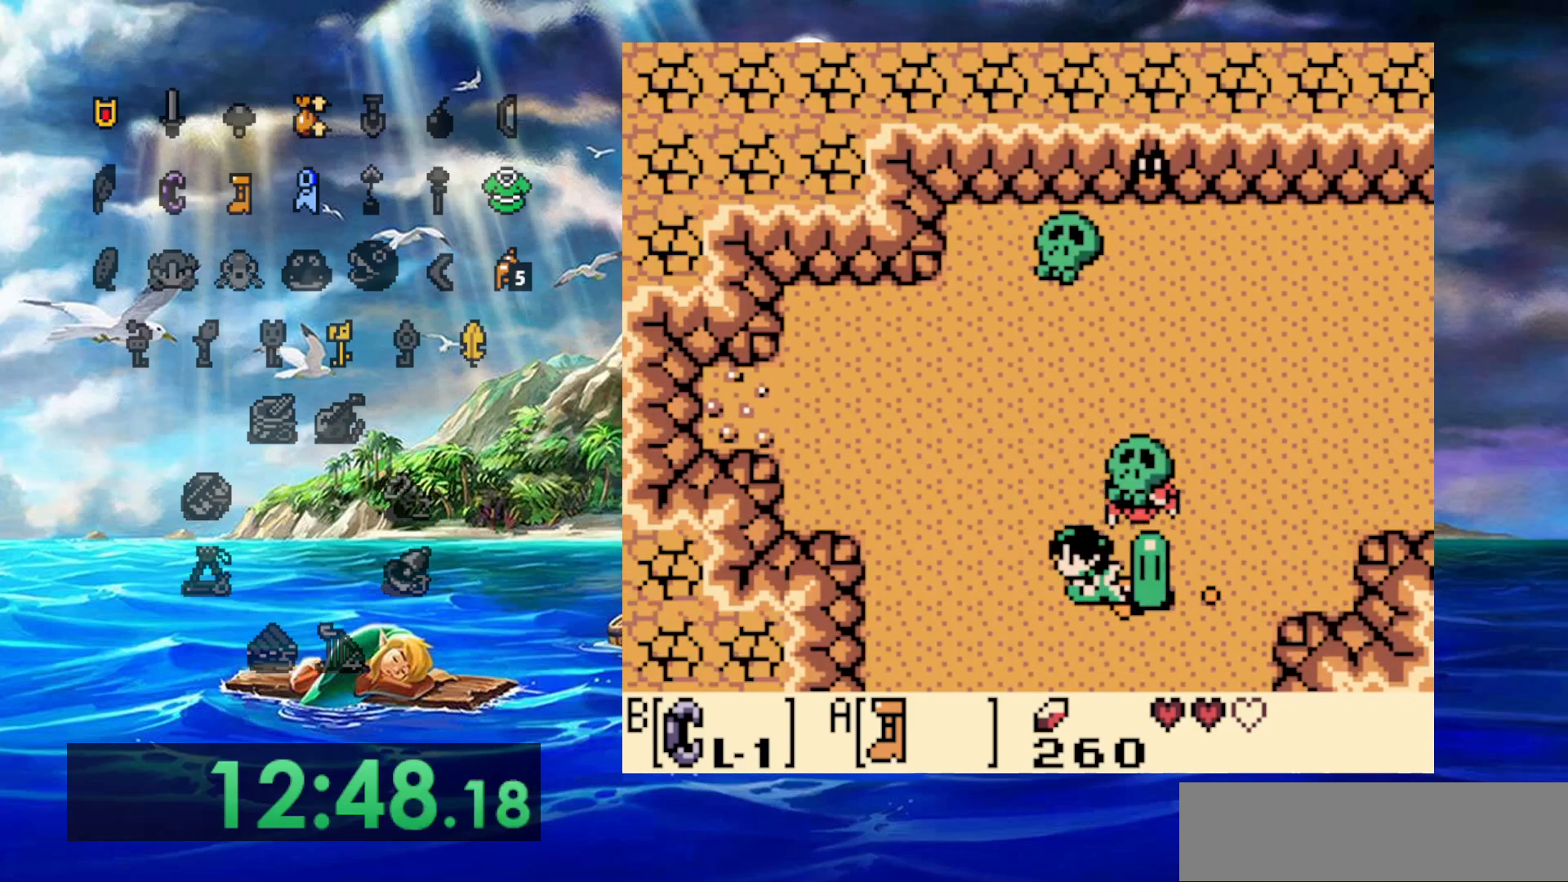
{"dt_ms": 500, "buttons": ["A"], "events": []}
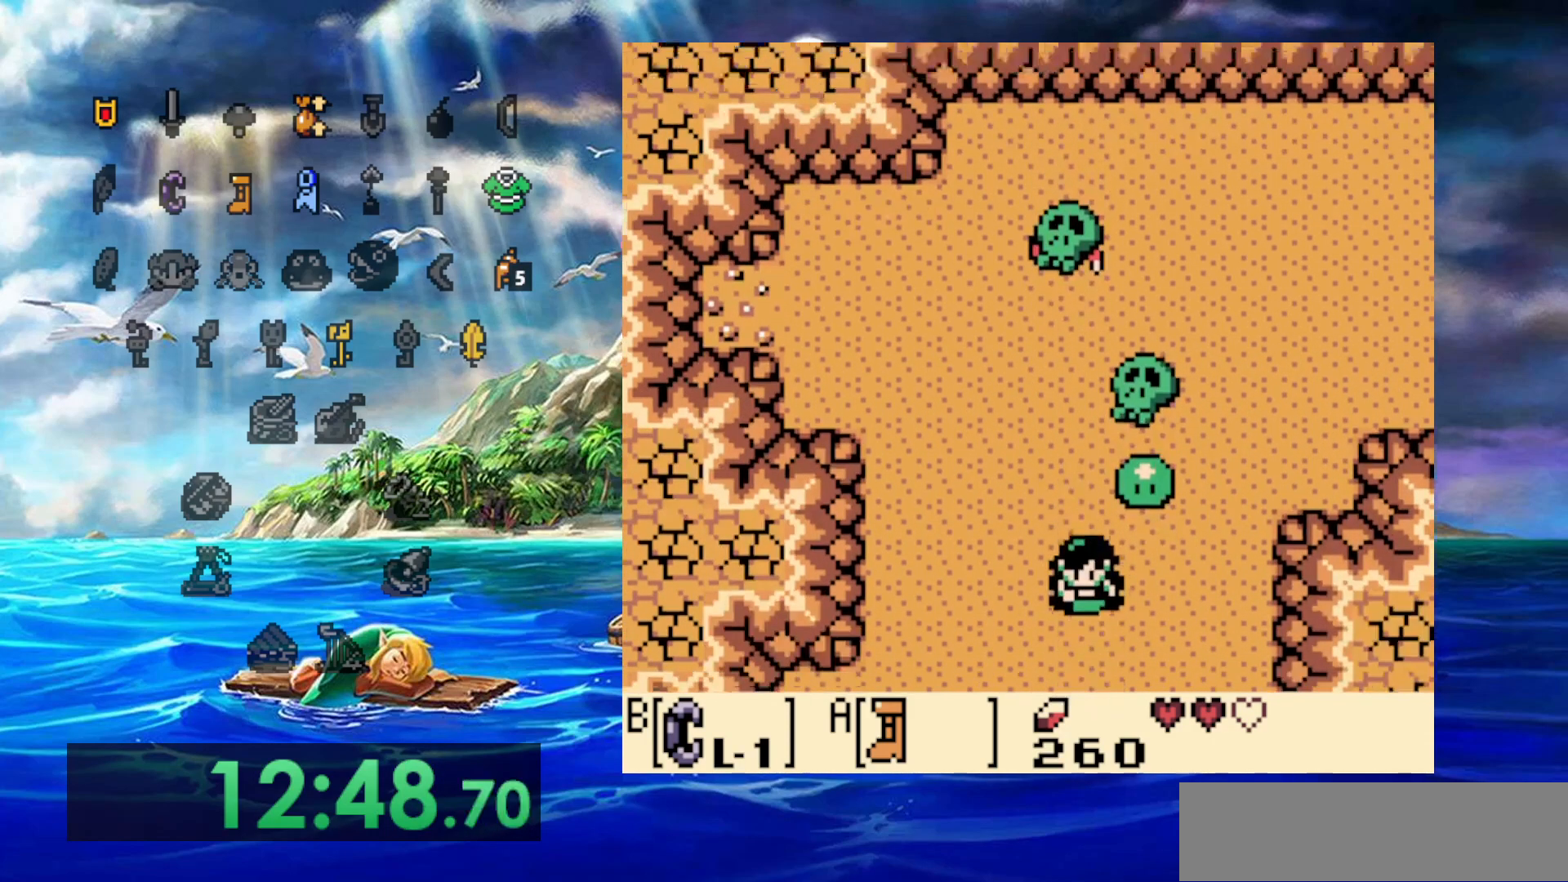
{"dt_ms": 500, "buttons": ["A"], "events": []}
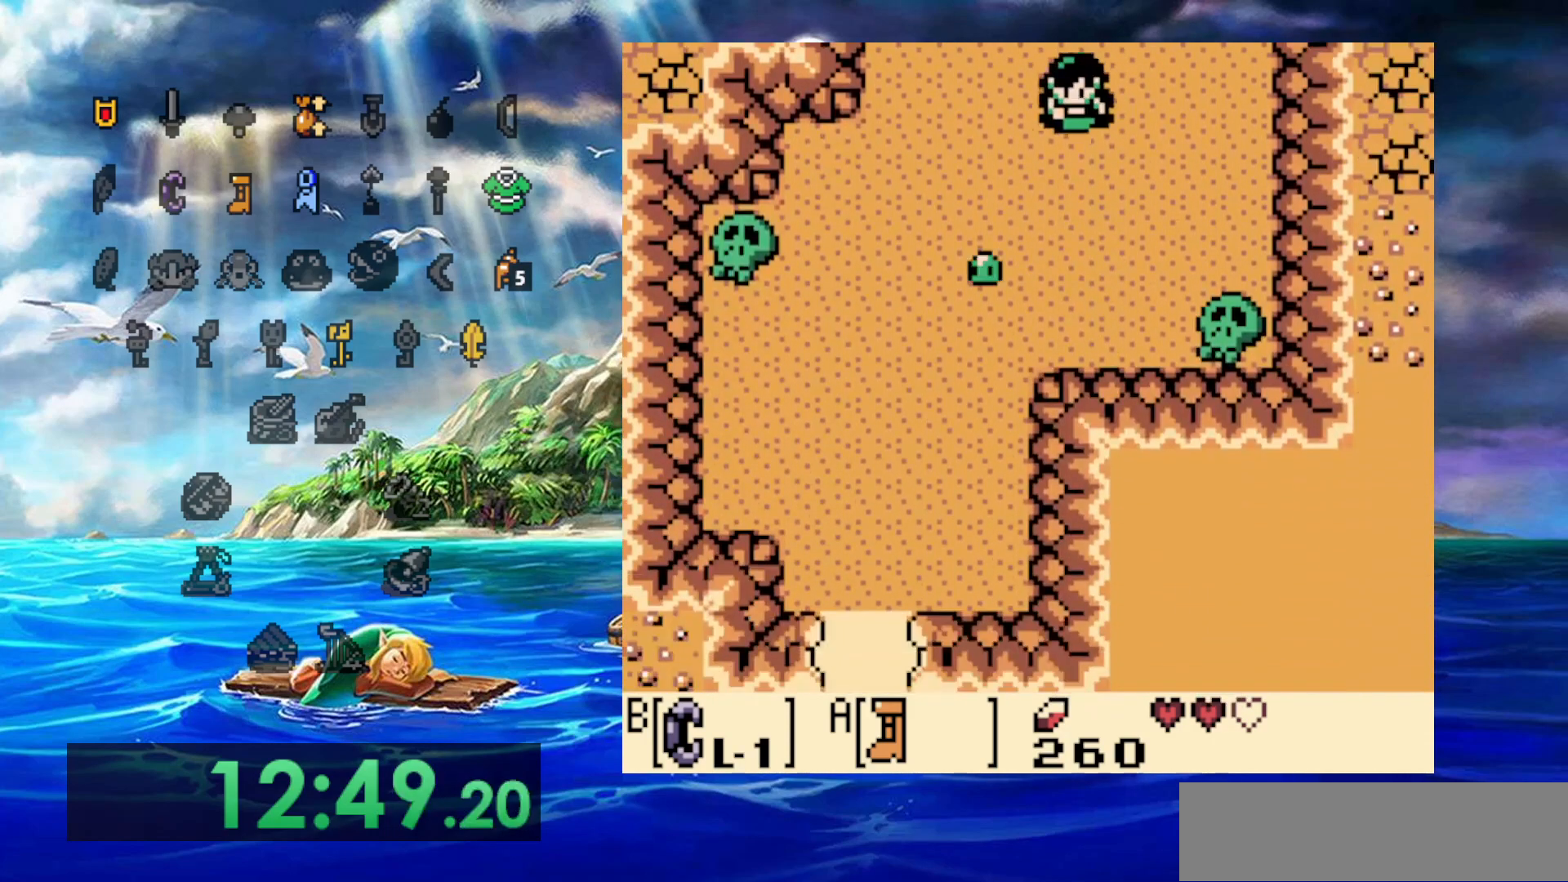
{"dt_ms": 500, "buttons": ["A"], "events": []}
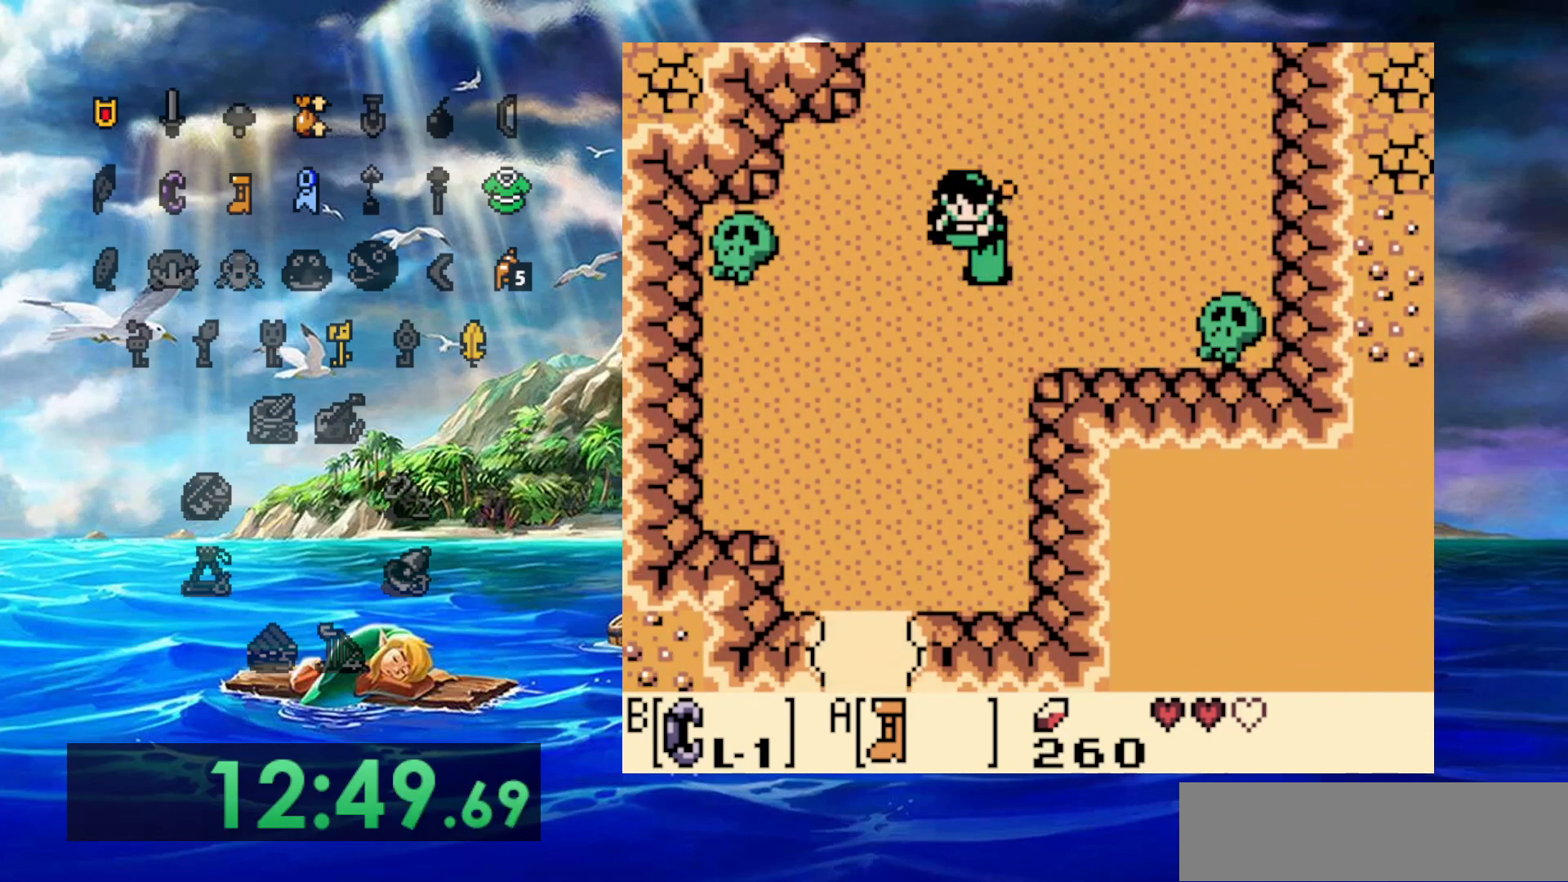
{"dt_ms": 500, "buttons": ["A"], "events": []}
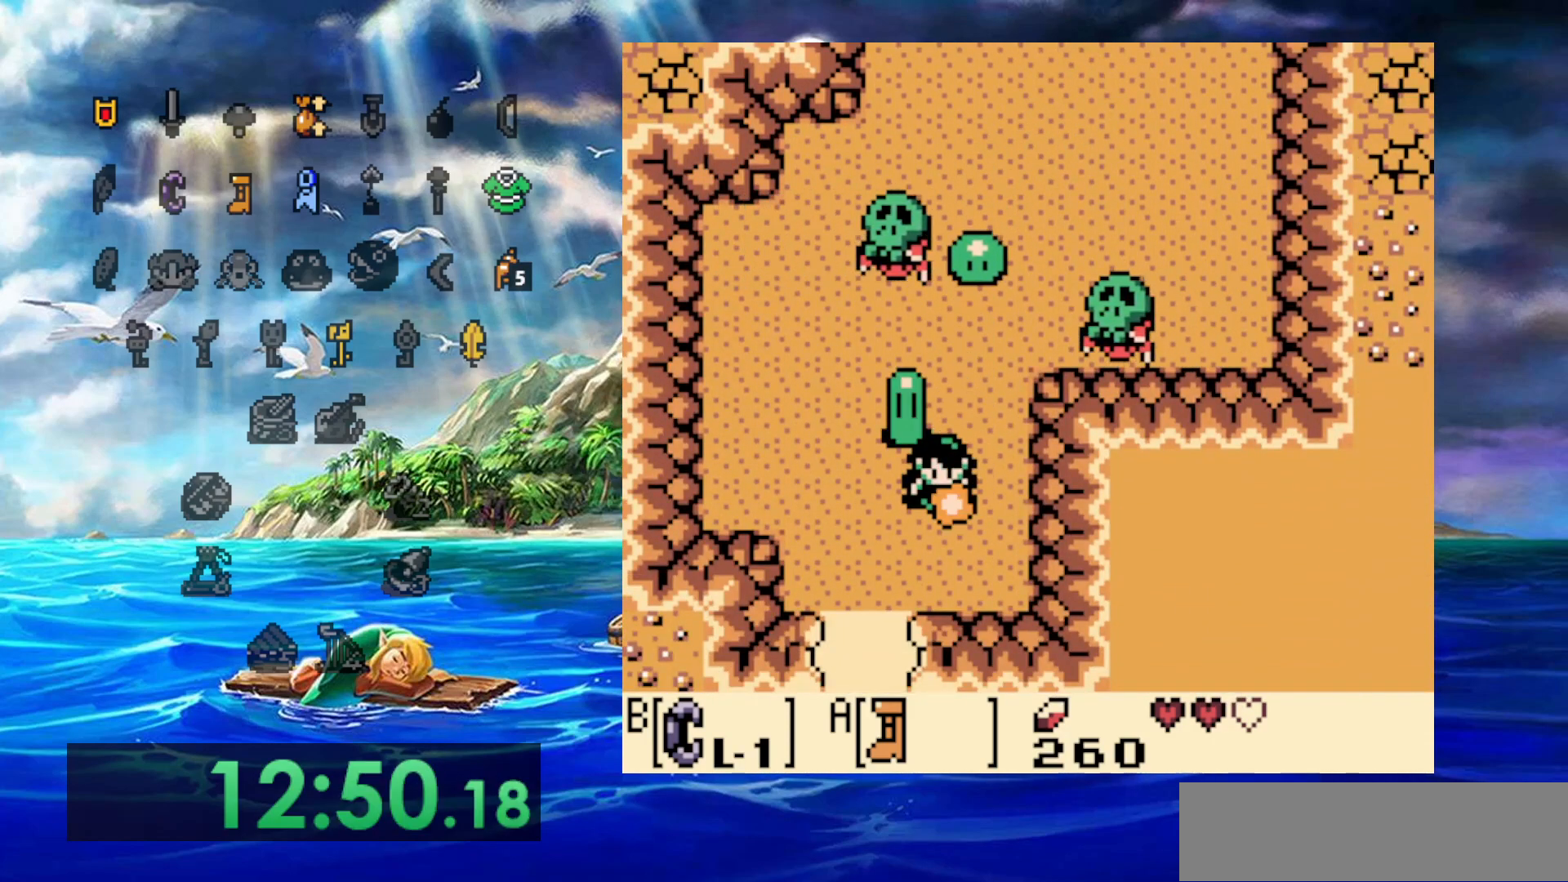
{"dt_ms": 500, "buttons": ["A"], "events": []}
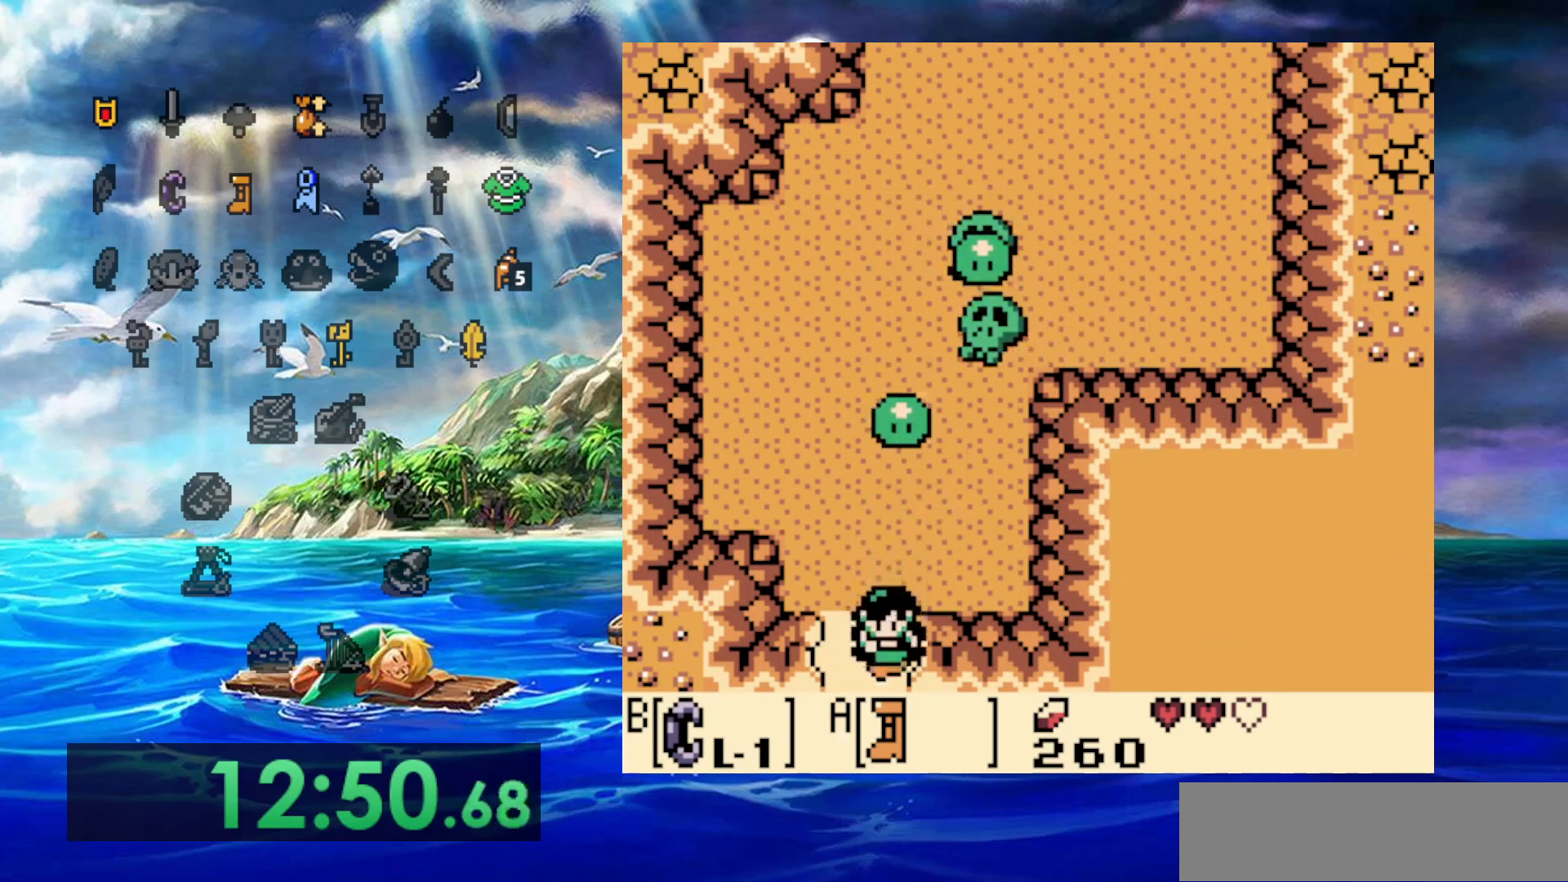
{"dt_ms": 500, "buttons": ["A"], "events": []}
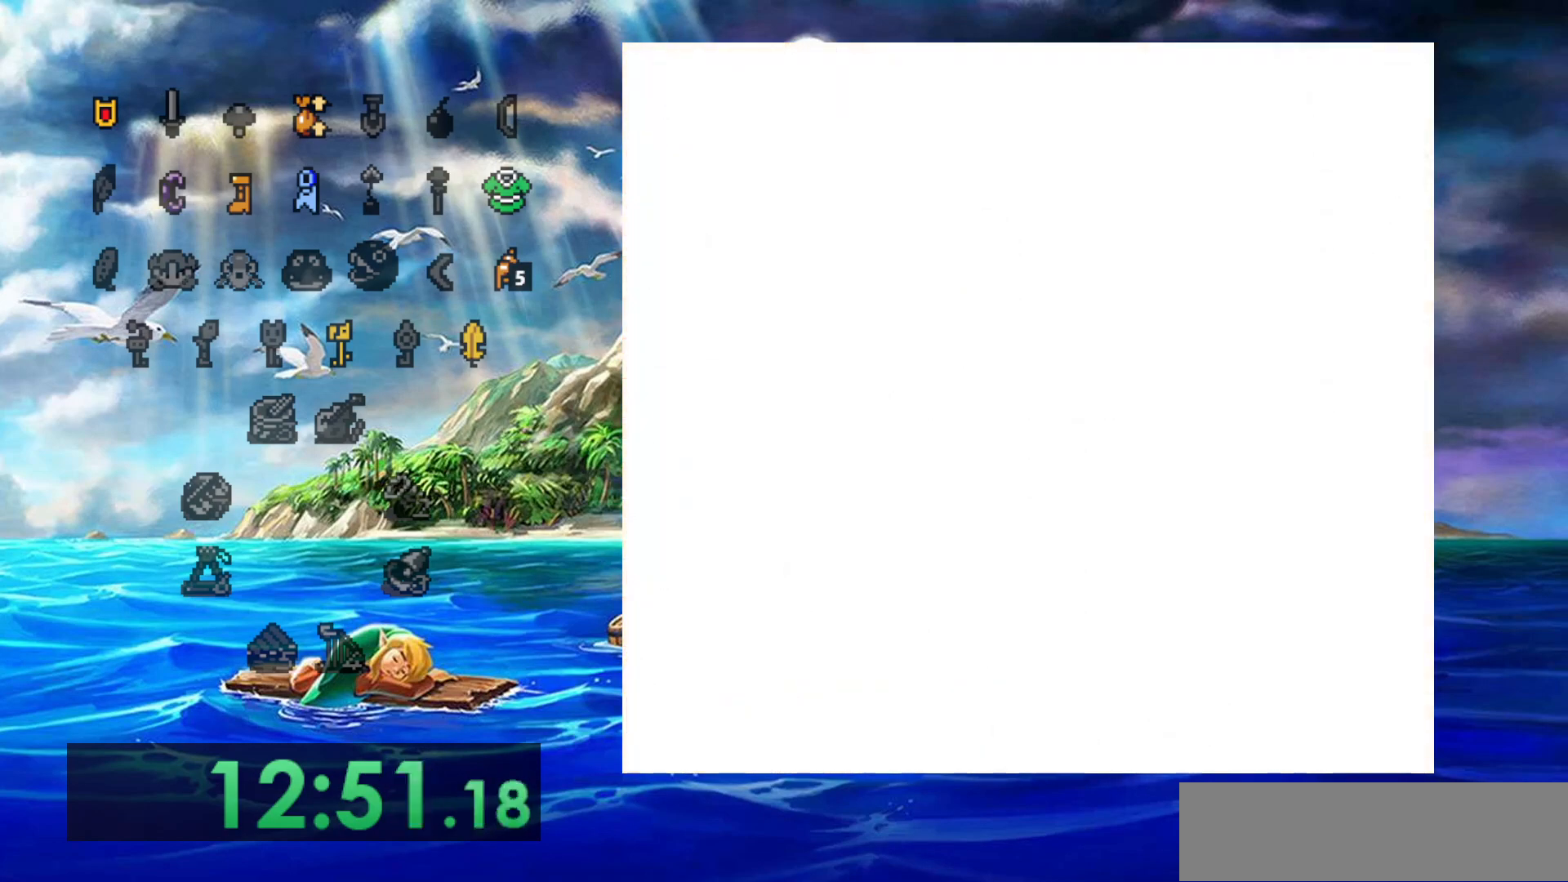
{"dt_ms": 500, "buttons": ["A"], "events": []}
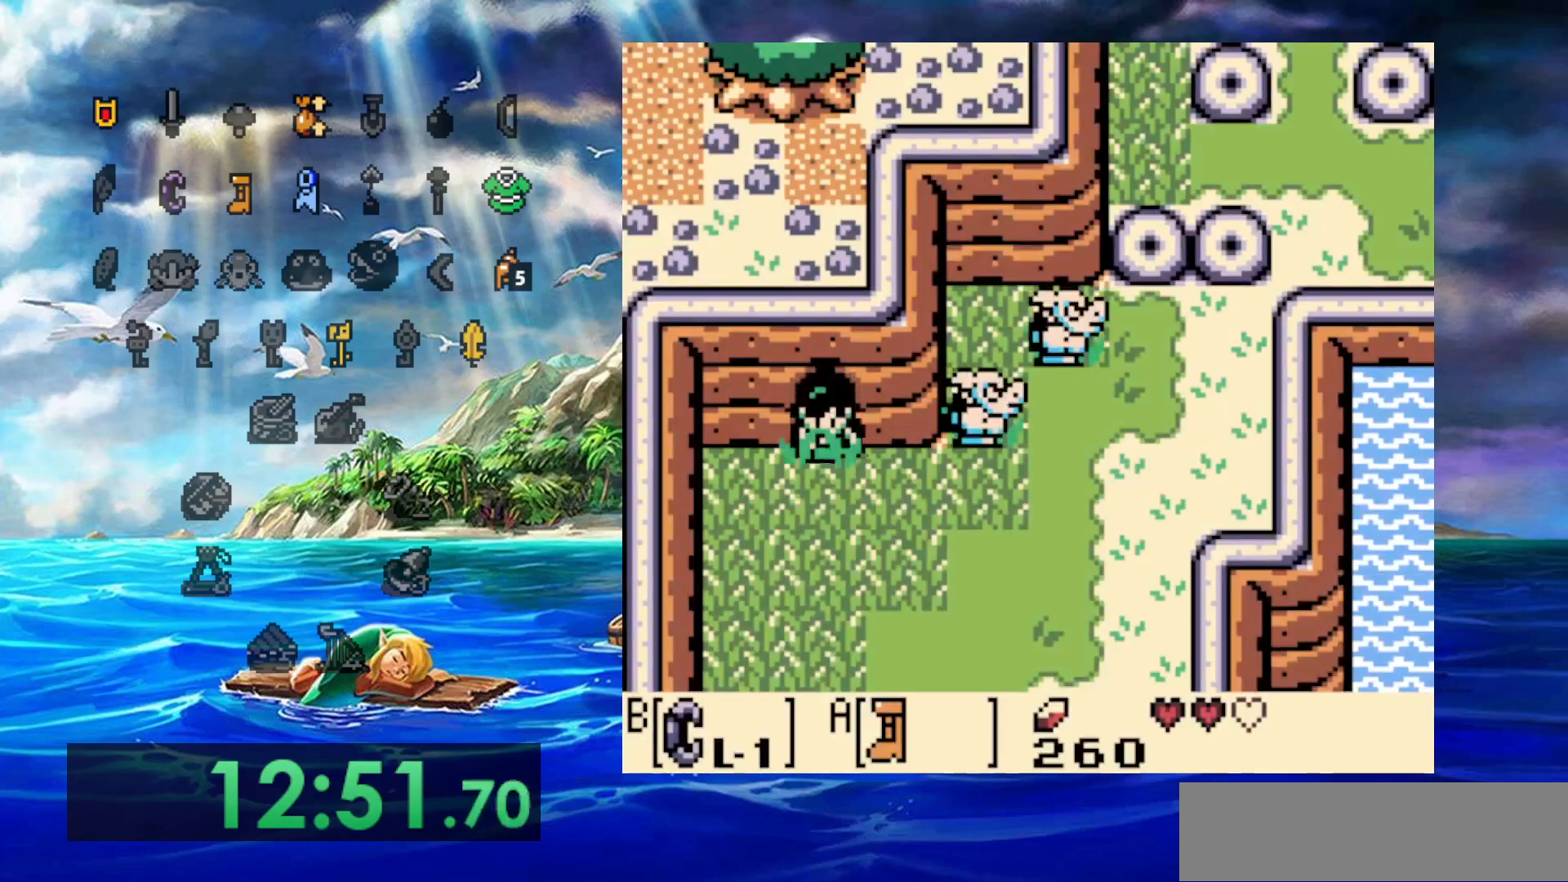
{"dt_ms": 500, "buttons": ["A"], "events": []}
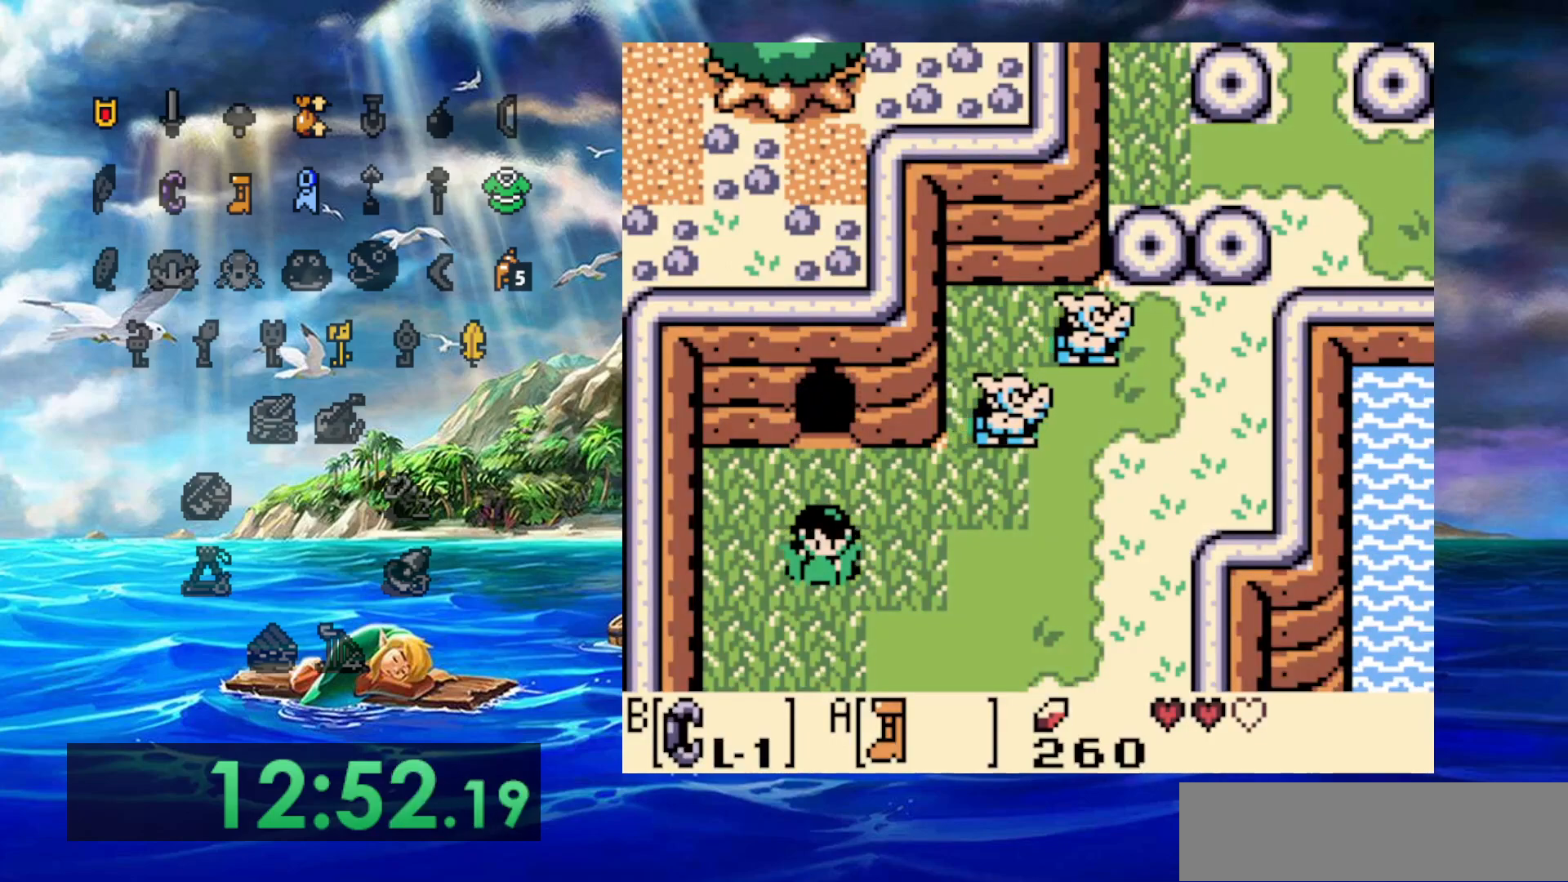
{"dt_ms": 500, "buttons": ["A"], "events": []}
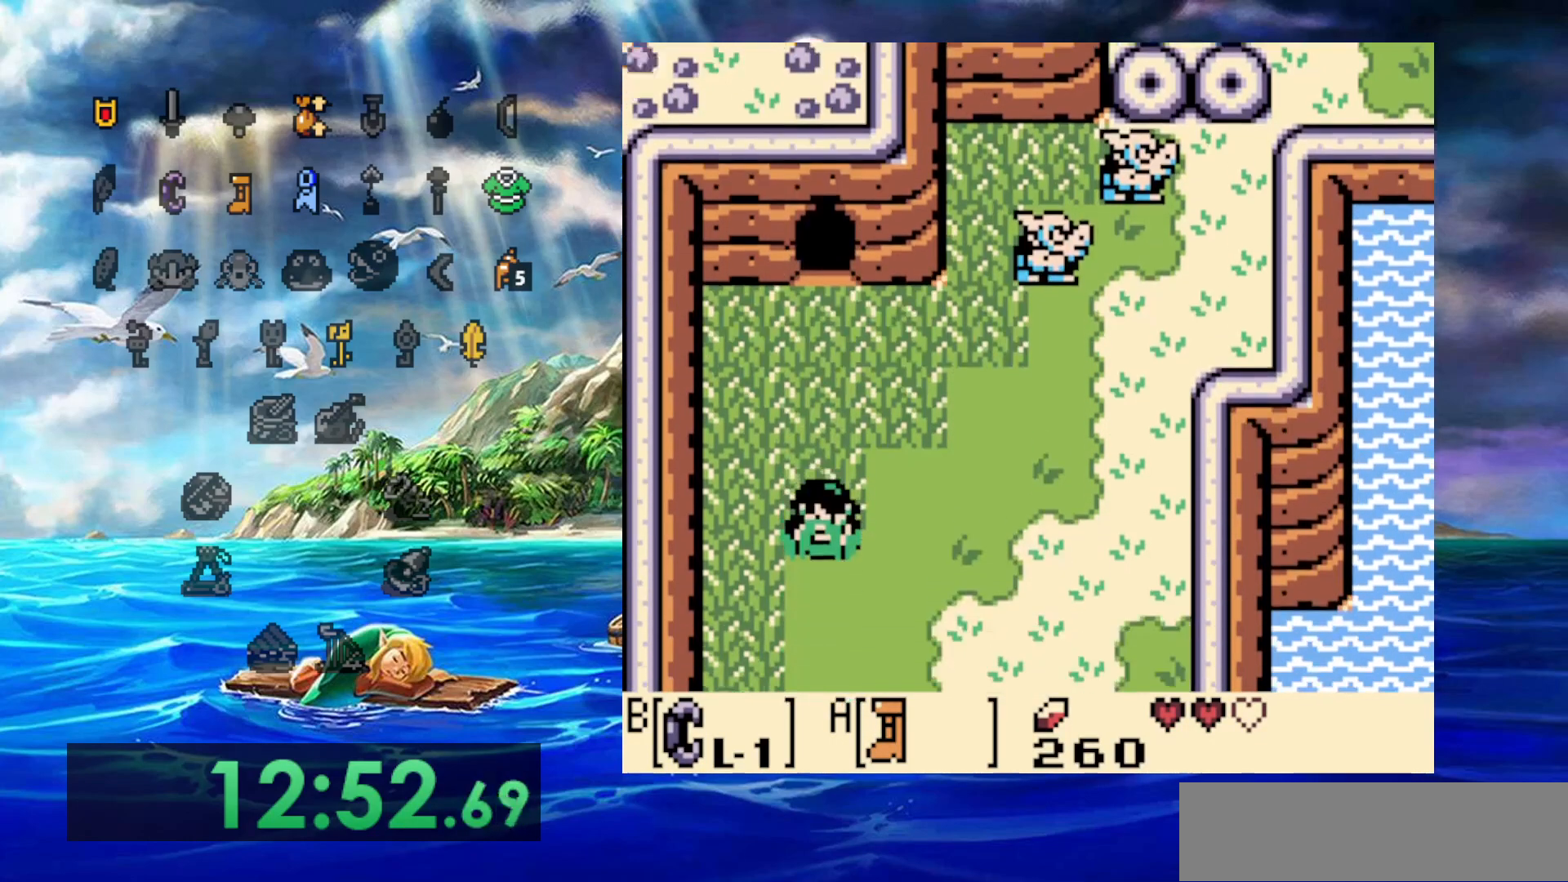
{"dt_ms": 1000, "buttons": ["A"]}
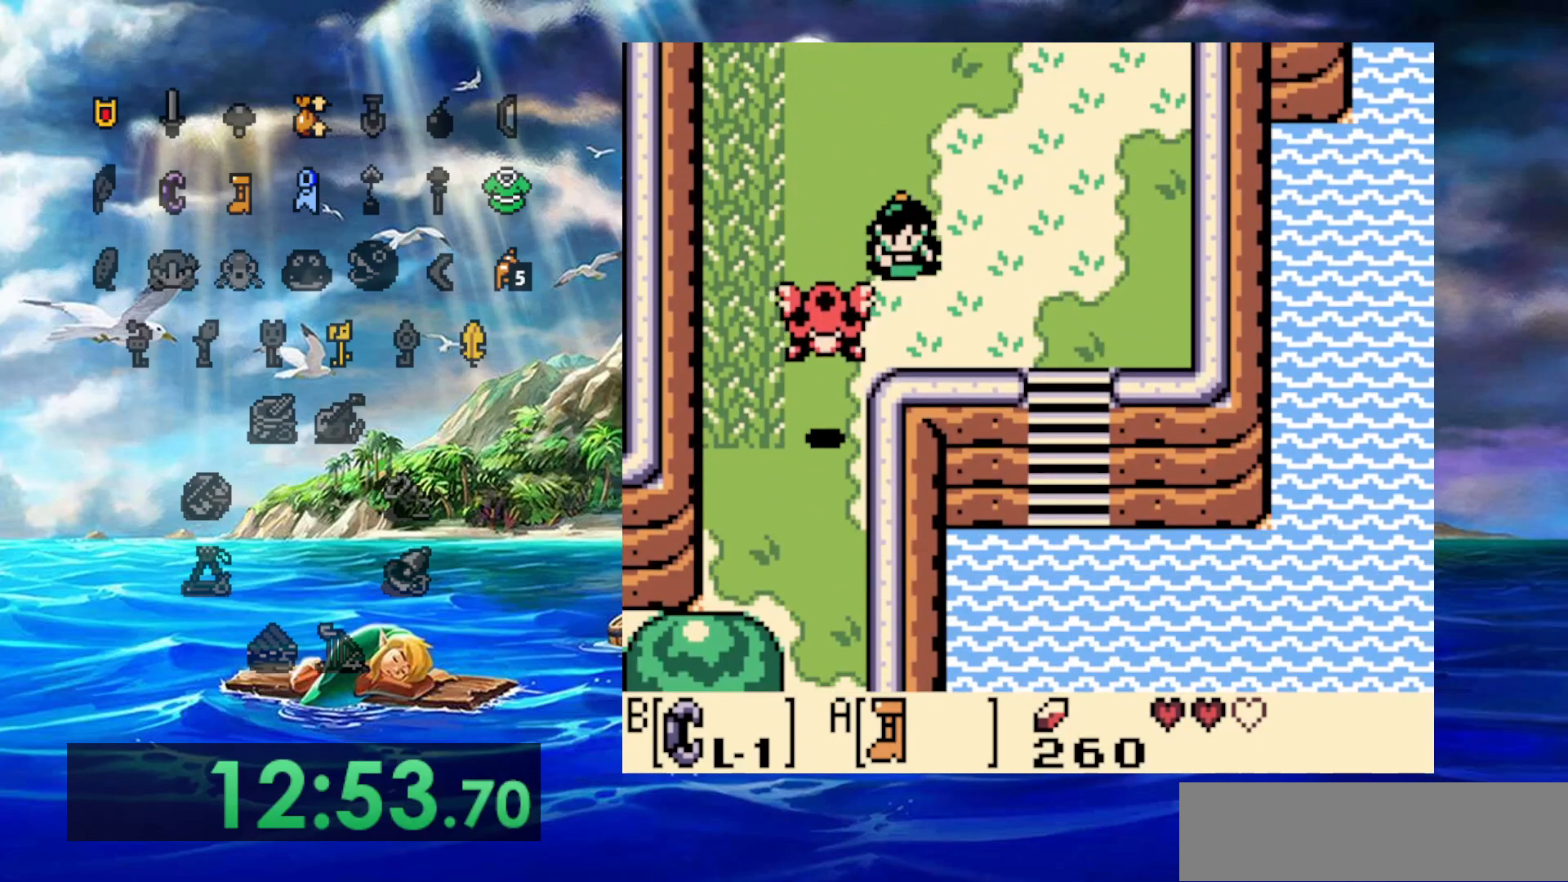
{"dt_ms": 500, "buttons": ["A"], "events": []}
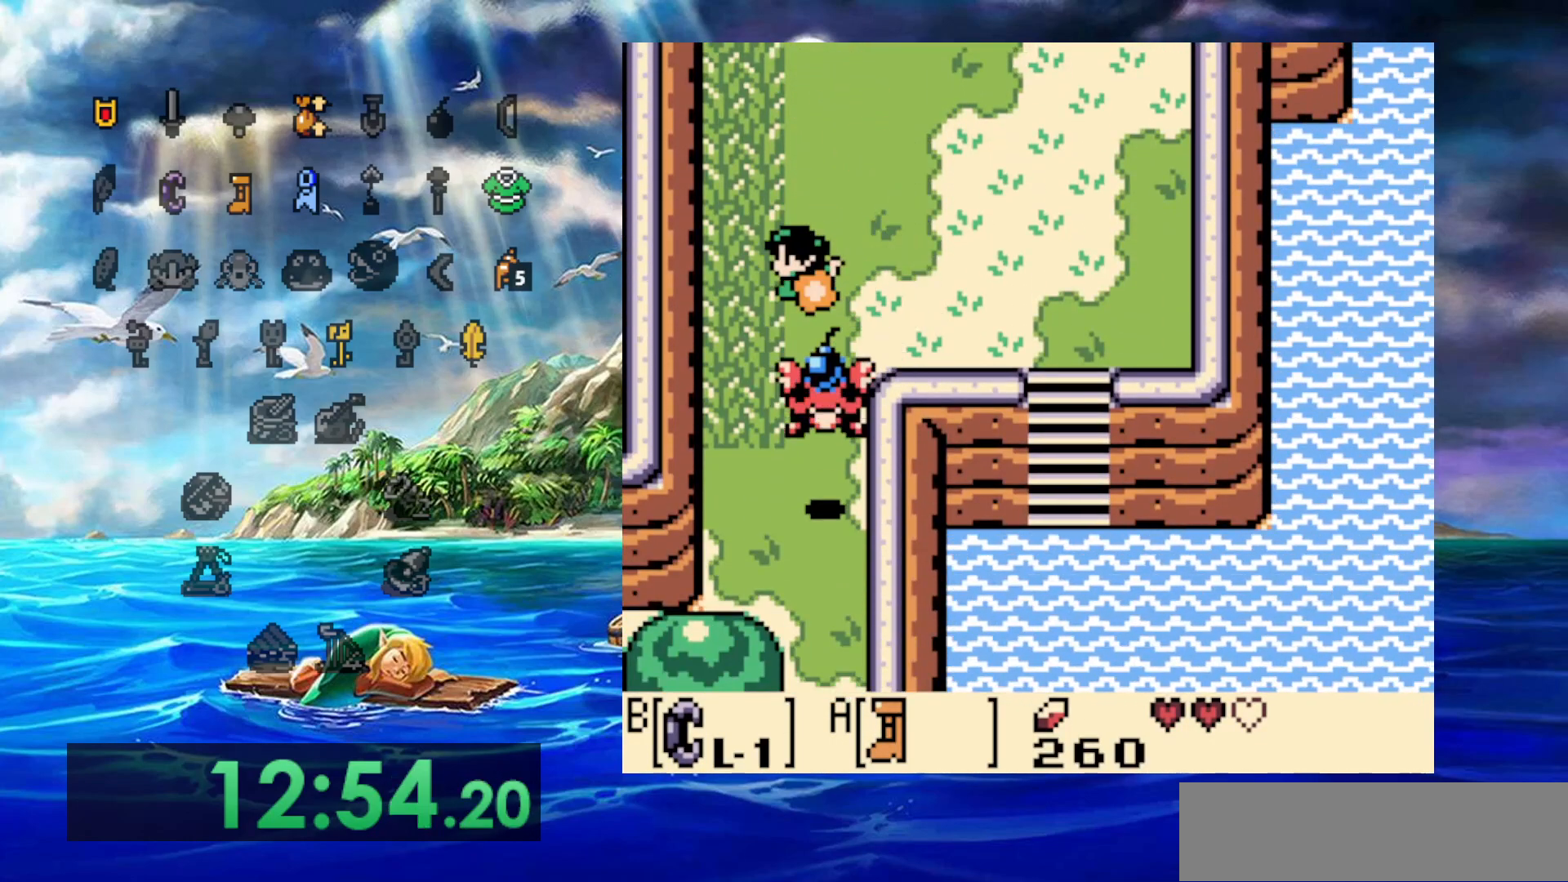
{"dt_ms": 500, "buttons": ["A"], "events": []}
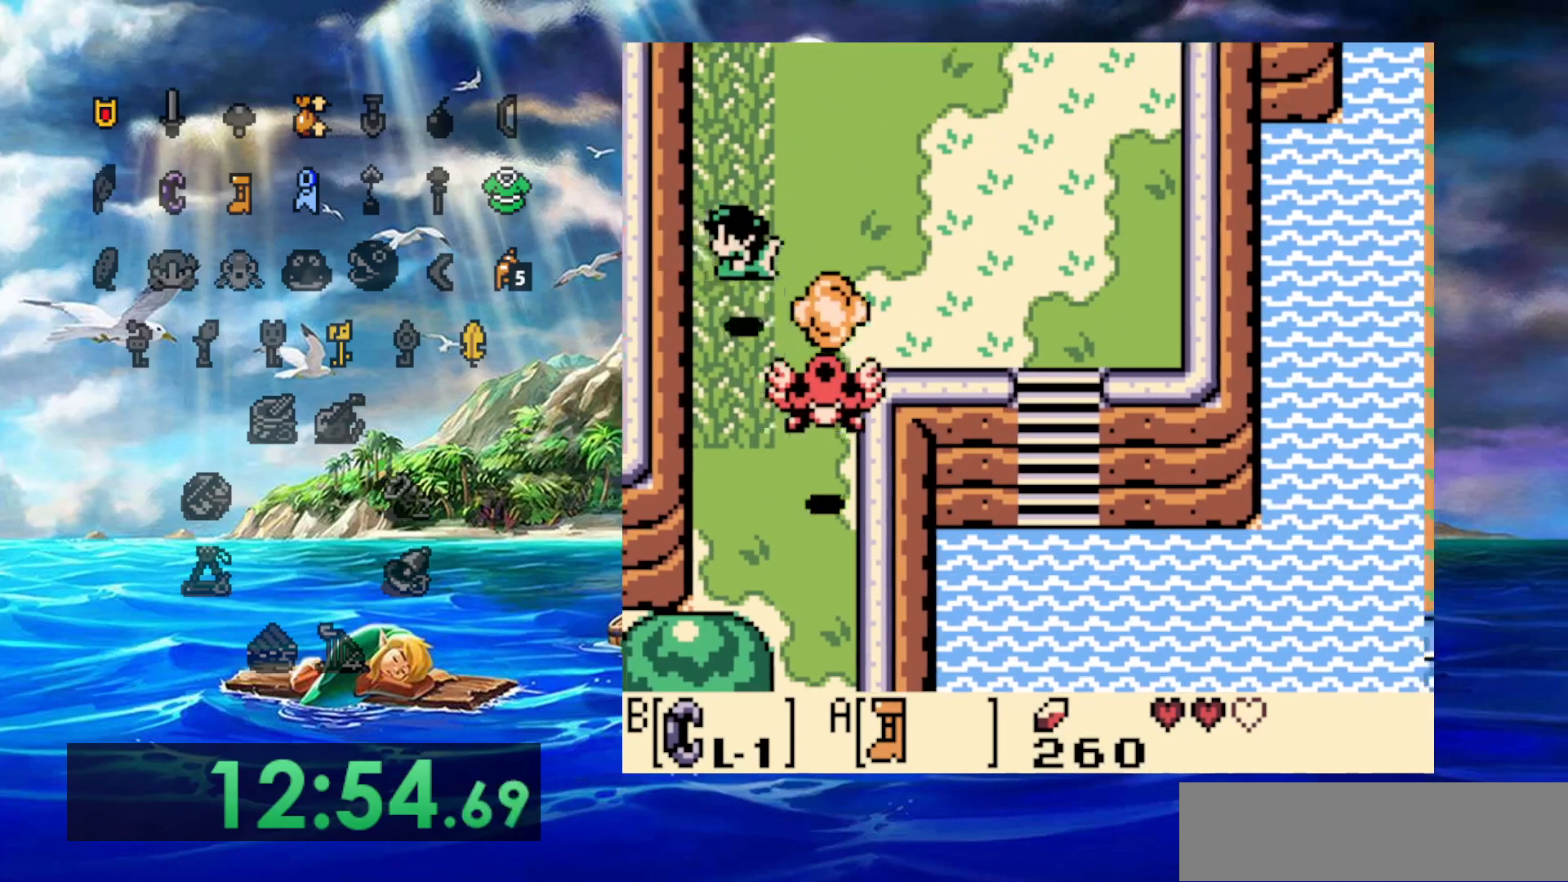
{"dt_ms": 500, "buttons": ["A"], "events": []}
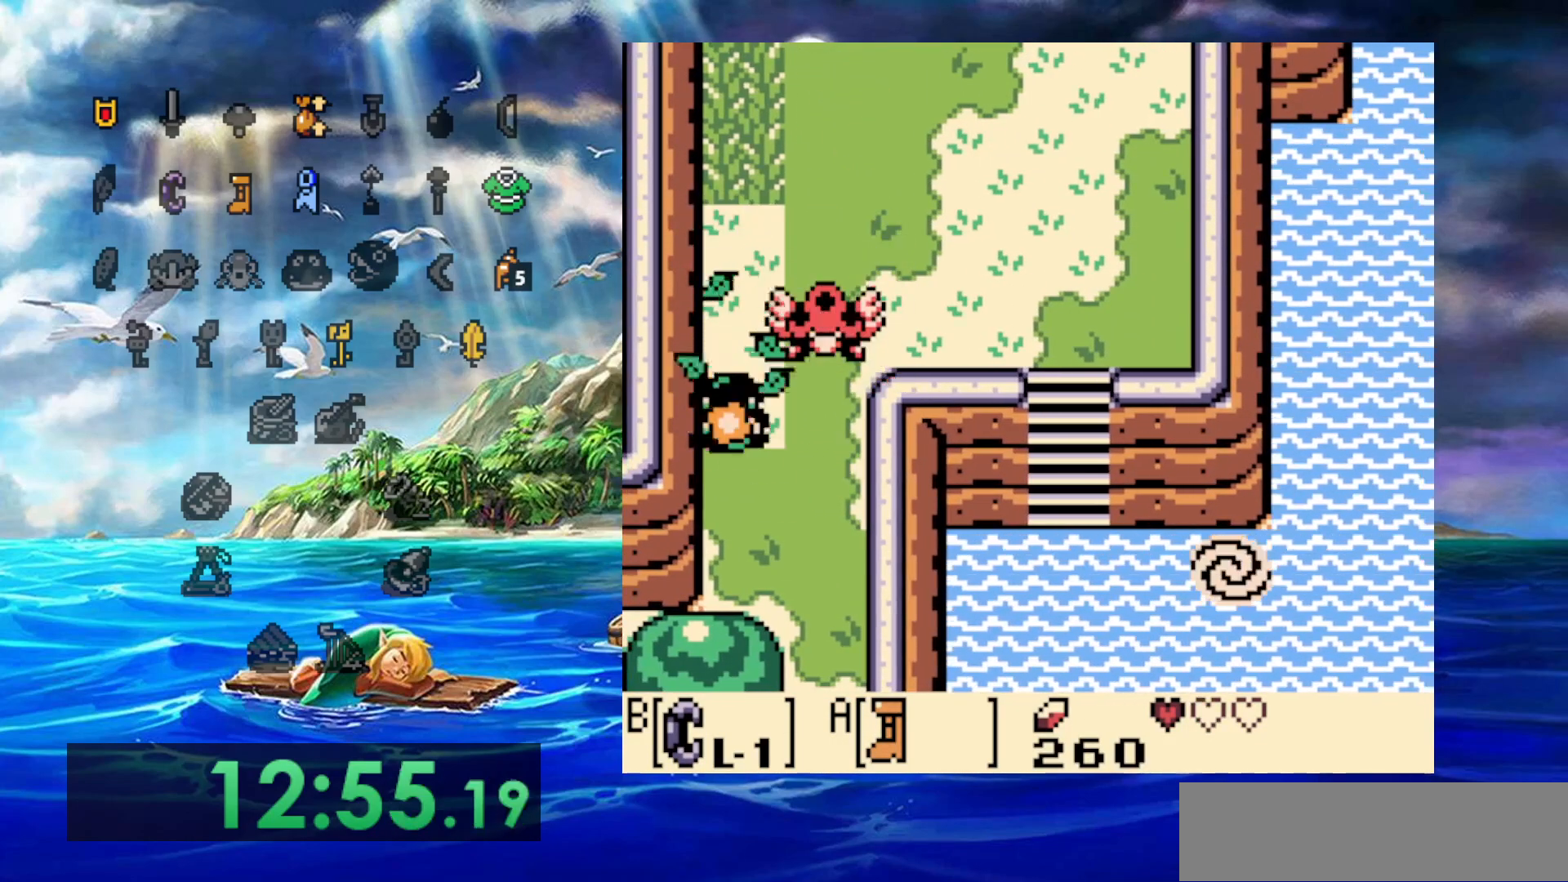
{"dt_ms": 1000, "buttons": ["A"]}
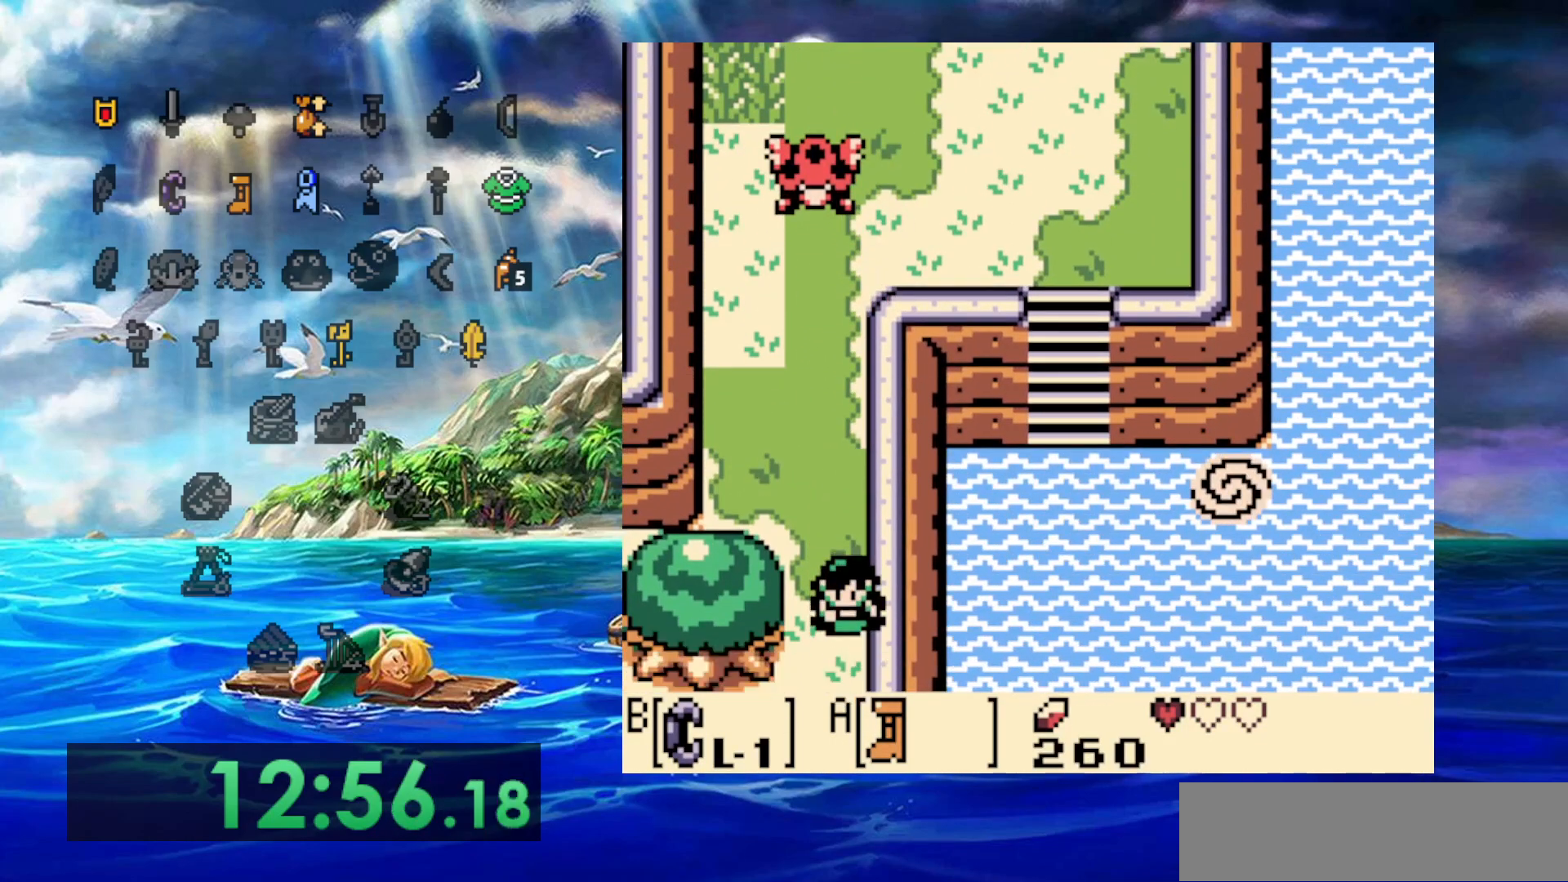
{"dt_ms": 500, "buttons": ["A"], "events": []}
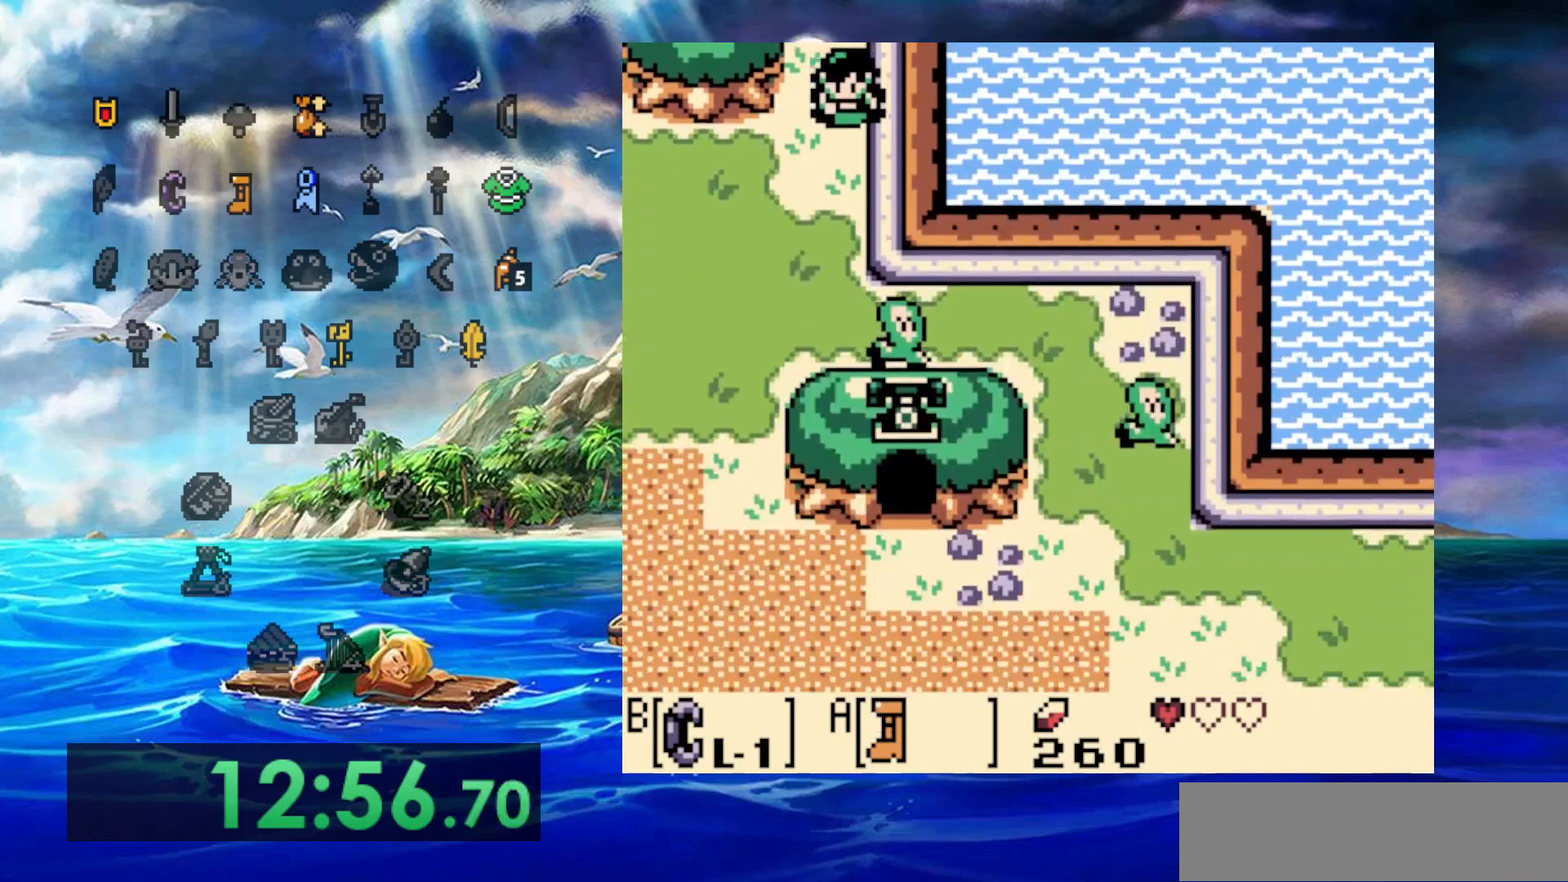
{"dt_ms": 500, "buttons": ["A"], "events": []}
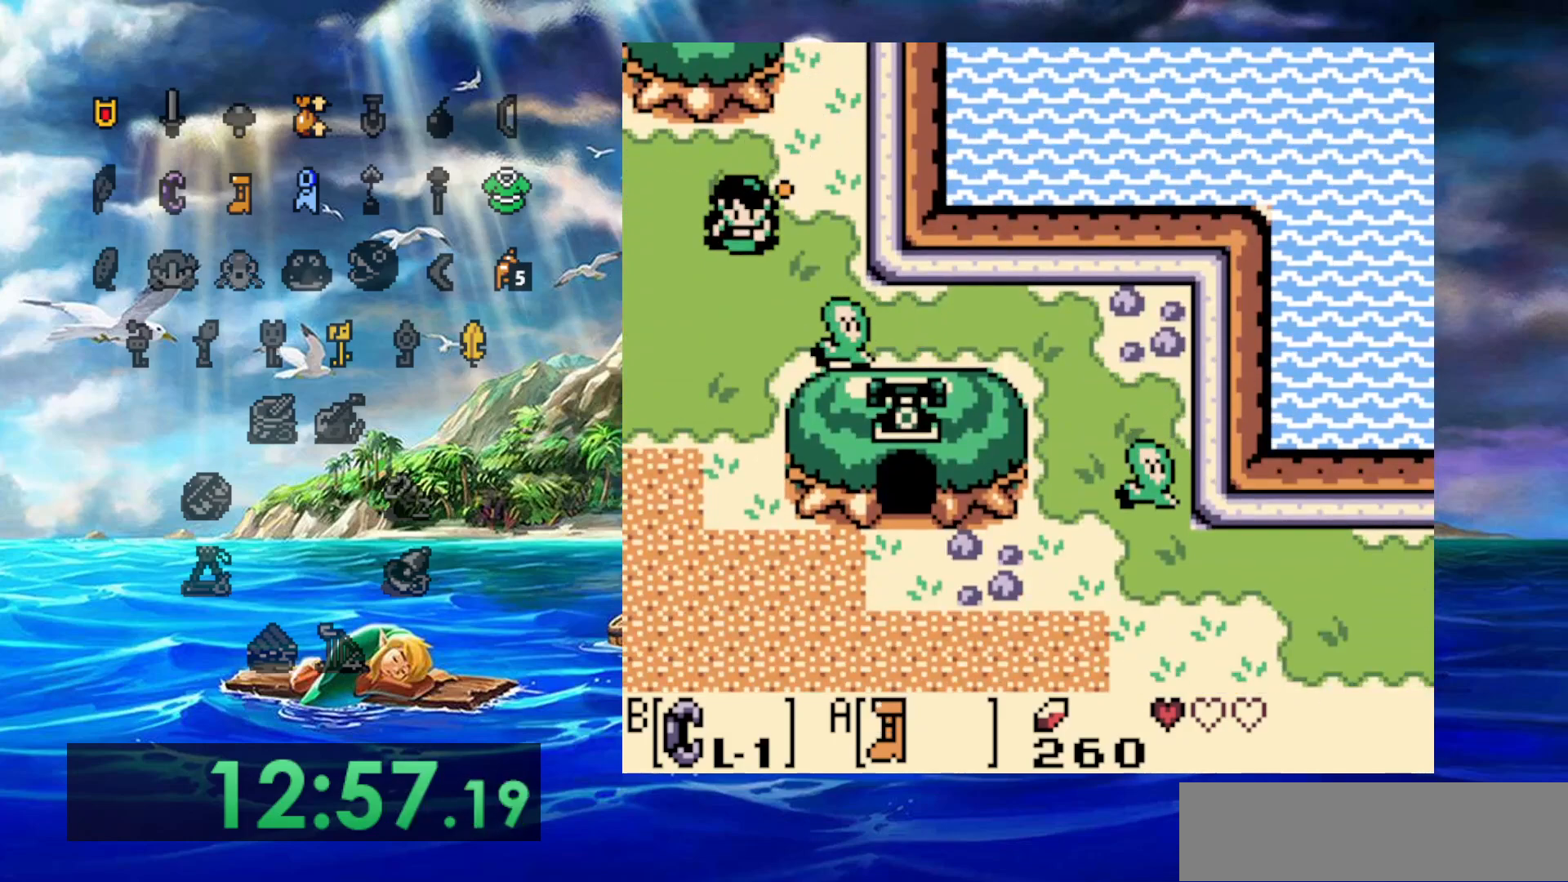
{"dt_ms": 500, "buttons": ["A"], "events": []}
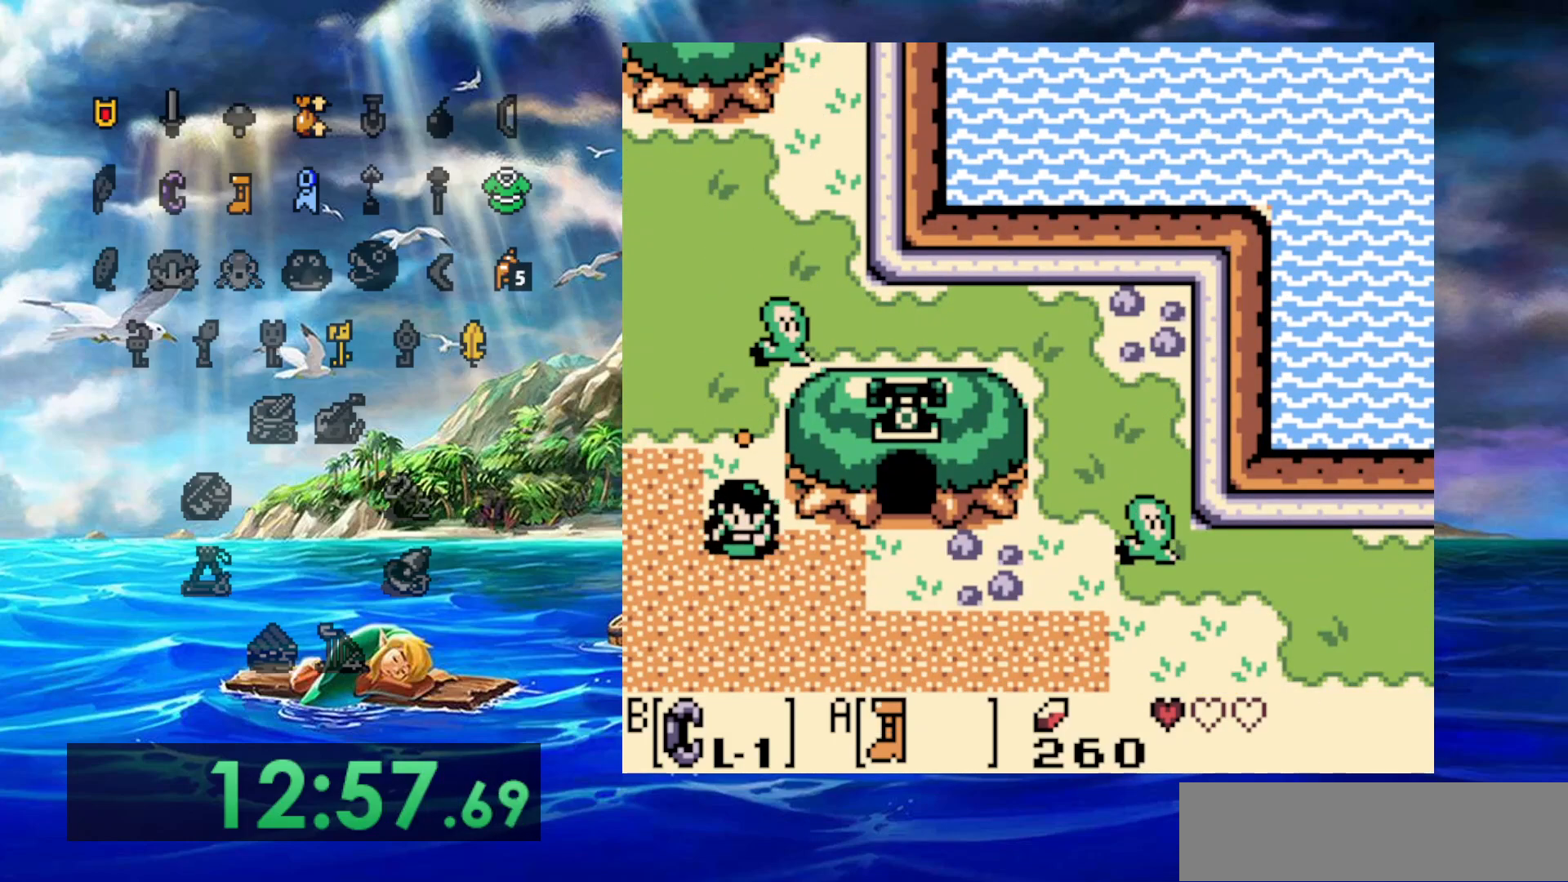
{"dt_ms": 500, "buttons": ["A", "DPAD_RIGHT"]}